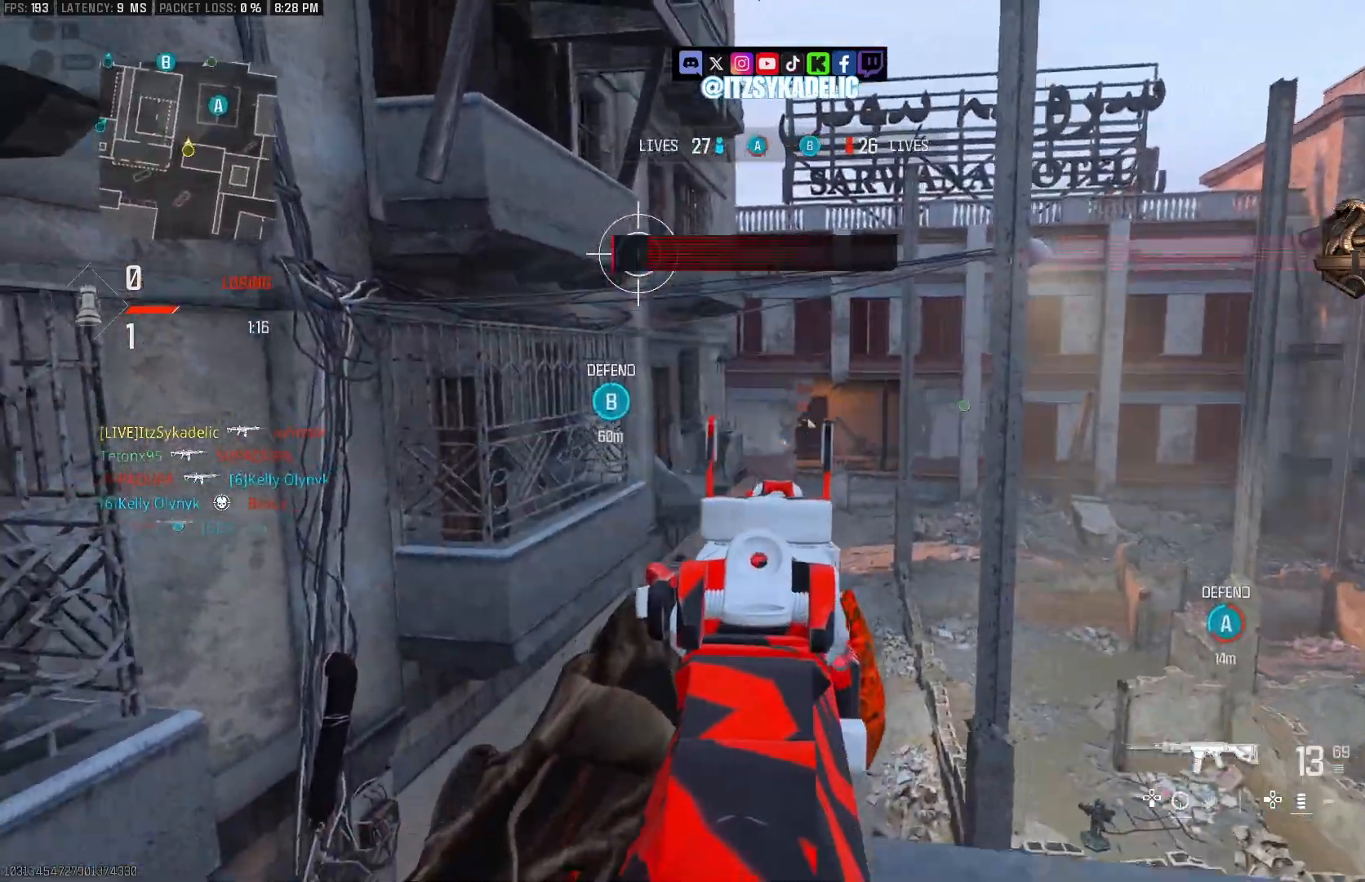
Gameplay with a controller (PlayStation layout); each line is a JSON object with the inputs held at the frame after it. "events" lists button and stick changes between this image and that frame as [ms after this image, input, new state], when the widget could be followed in between.
{"buttons": ["L3"], "left_stick": "up-right", "right_stick": "right", "events": [[17, "right_stick", "left"], [117, "left_stick", "up-right"], [133, "right_stick", "right"], [367, "R2", "up"], [383, "L2", "up"], [450, "L3", "down"]]}
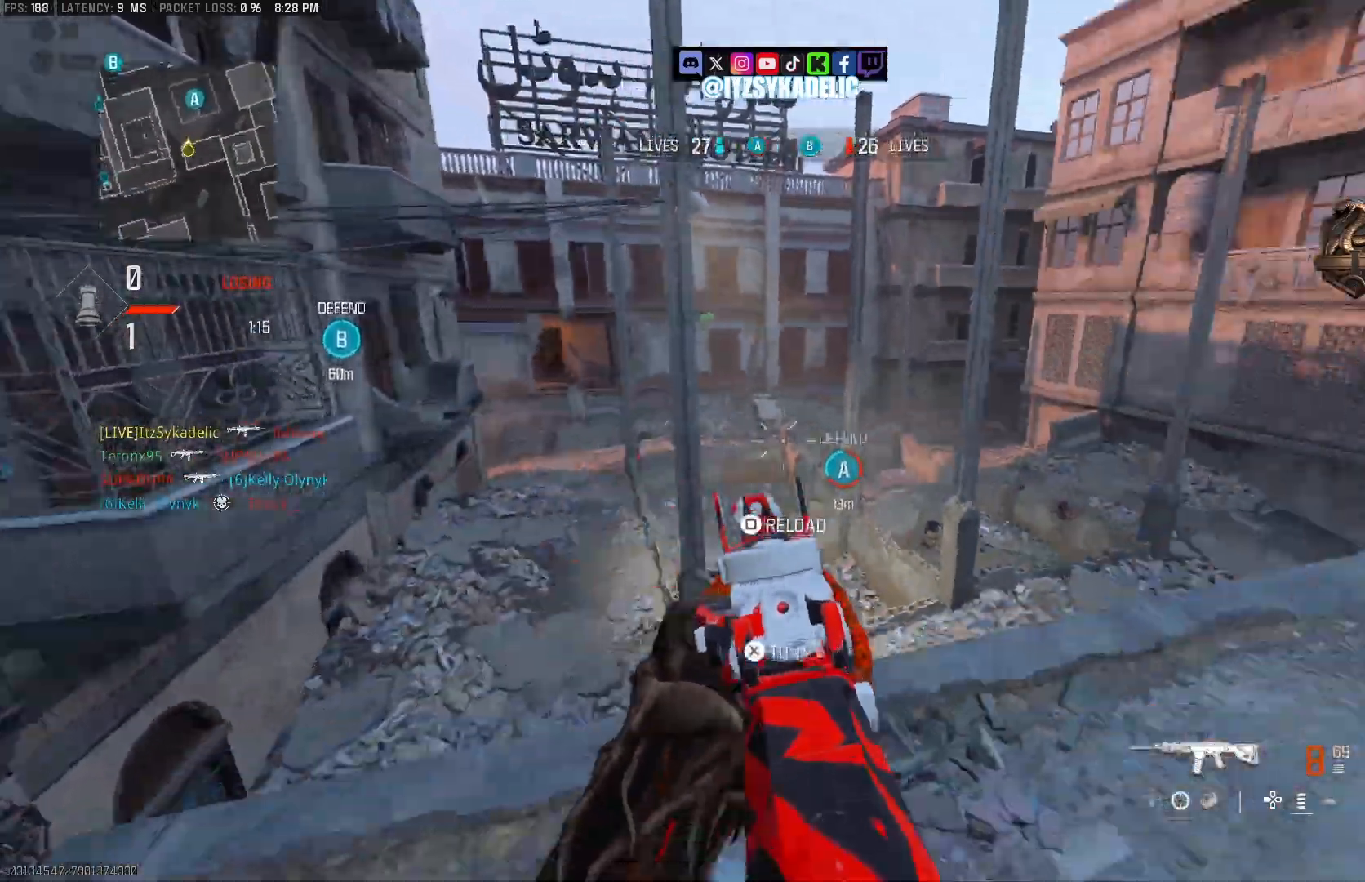
{"buttons": [], "left_stick": "up-right", "right_stick": "center", "events": [[67, "L3", "up"], [83, "CROSS", "down"], [100, "right_stick", "center"], [150, "right_stick", "left"], [167, "CROSS", "up"], [433, "SQUARE", "down"], [433, "right_stick", "center"], [500, "SQUARE", "up"]]}
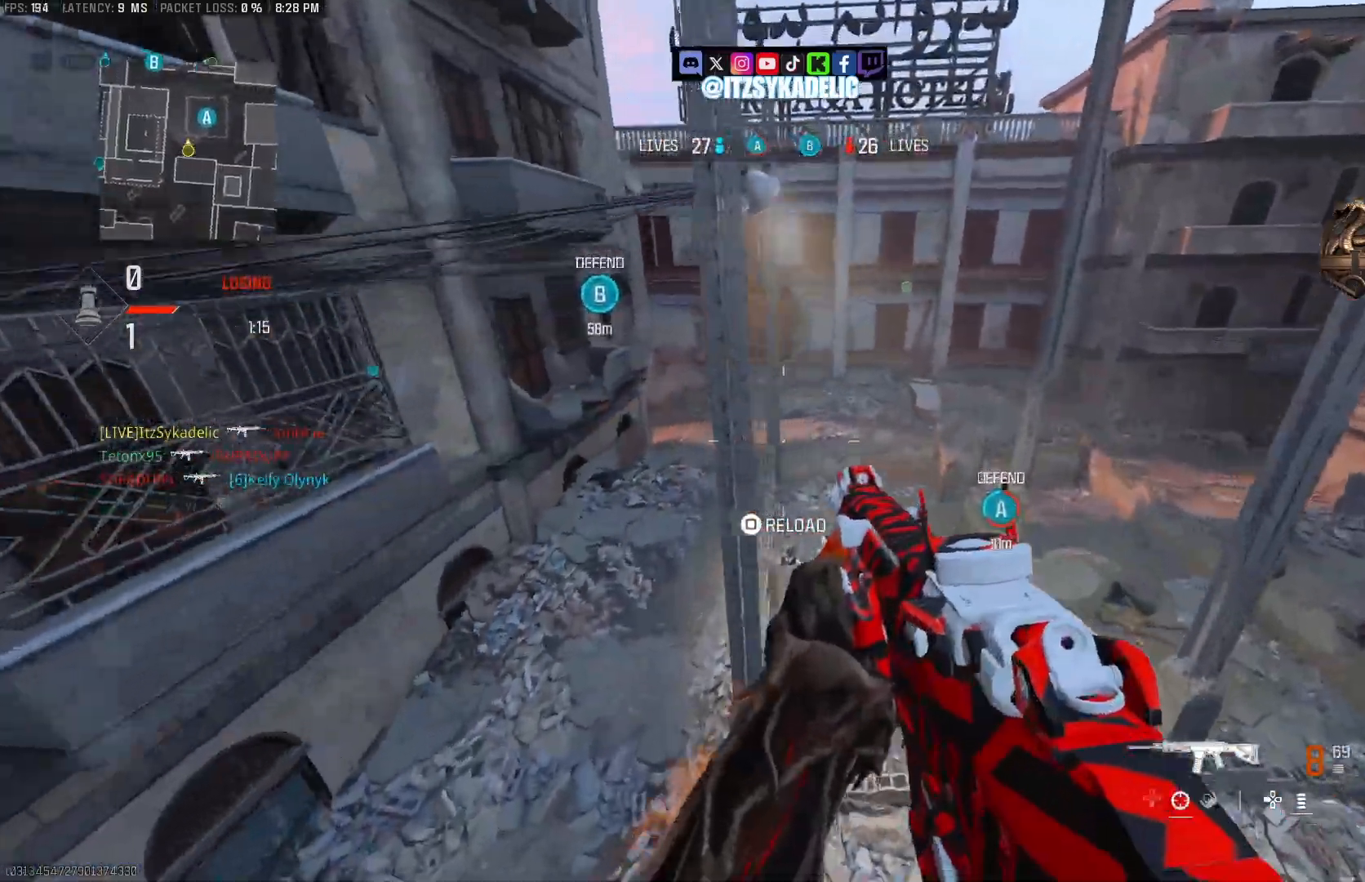
{"buttons": [], "left_stick": "up-right", "right_stick": "center", "events": [[217, "left_stick", "right"], [250, "right_stick", "up-left"], [367, "left_stick", "up-right"], [433, "right_stick", "center"]]}
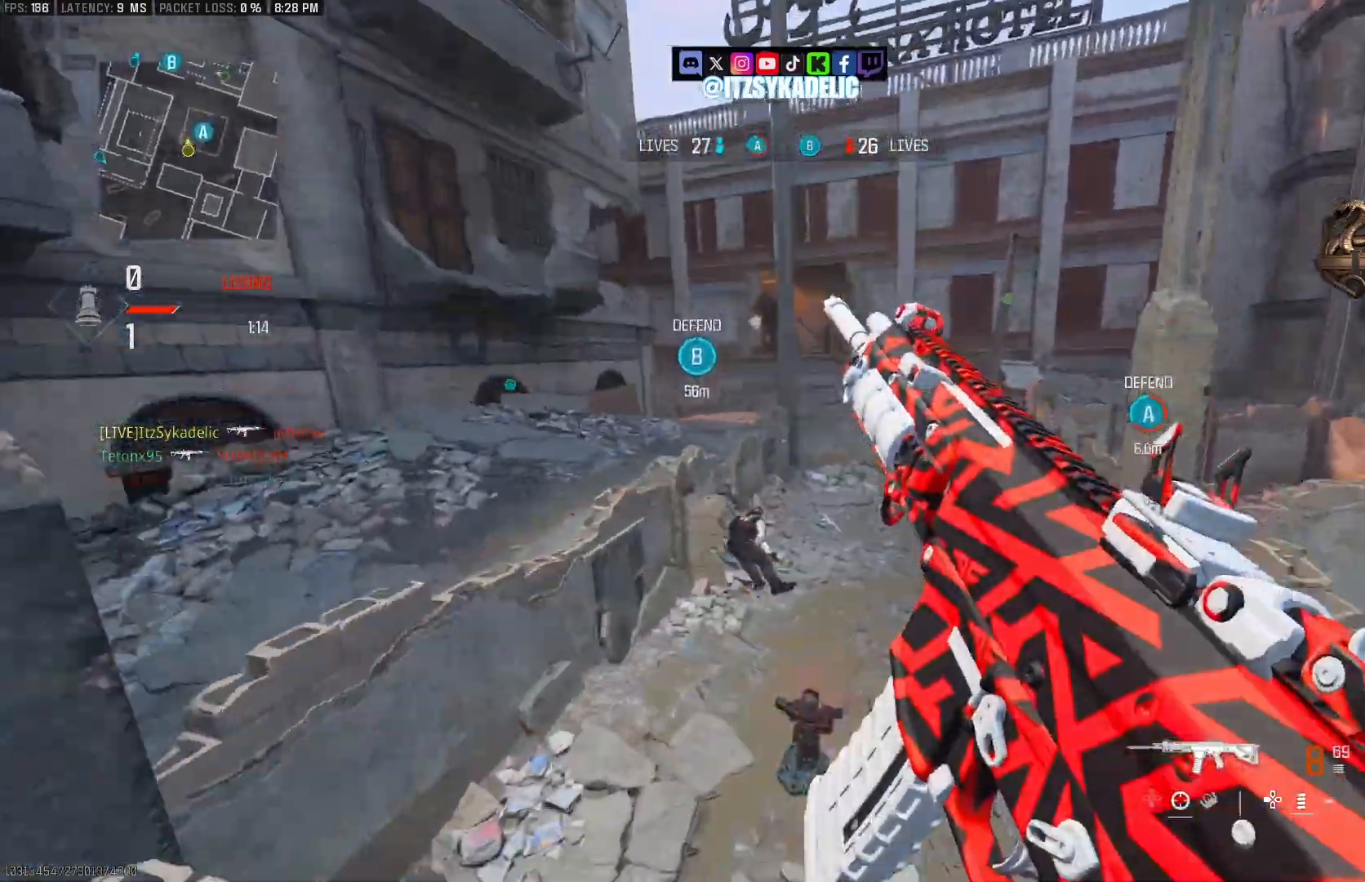
{"buttons": [], "left_stick": "up-right", "right_stick": "center", "events": [[50, "right_stick", "left"], [100, "right_stick", "up"], [217, "right_stick", "center"]]}
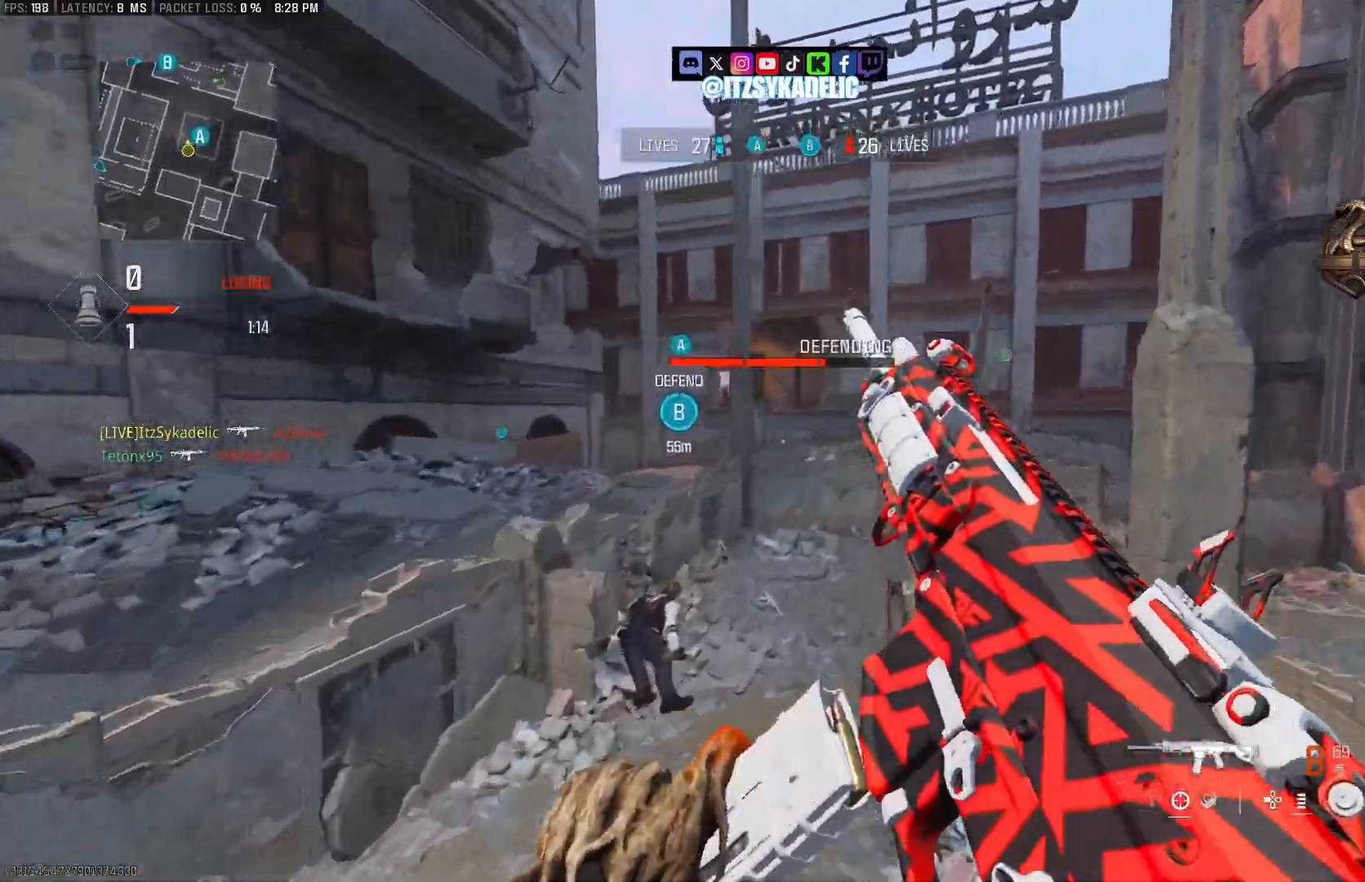
{"buttons": [], "left_stick": "right", "right_stick": "up-left", "events": [[117, "left_stick", "up"], [233, "right_stick", "up"], [367, "left_stick", "up-right"], [383, "right_stick", "center"], [467, "left_stick", "right"], [500, "right_stick", "up-left"]]}
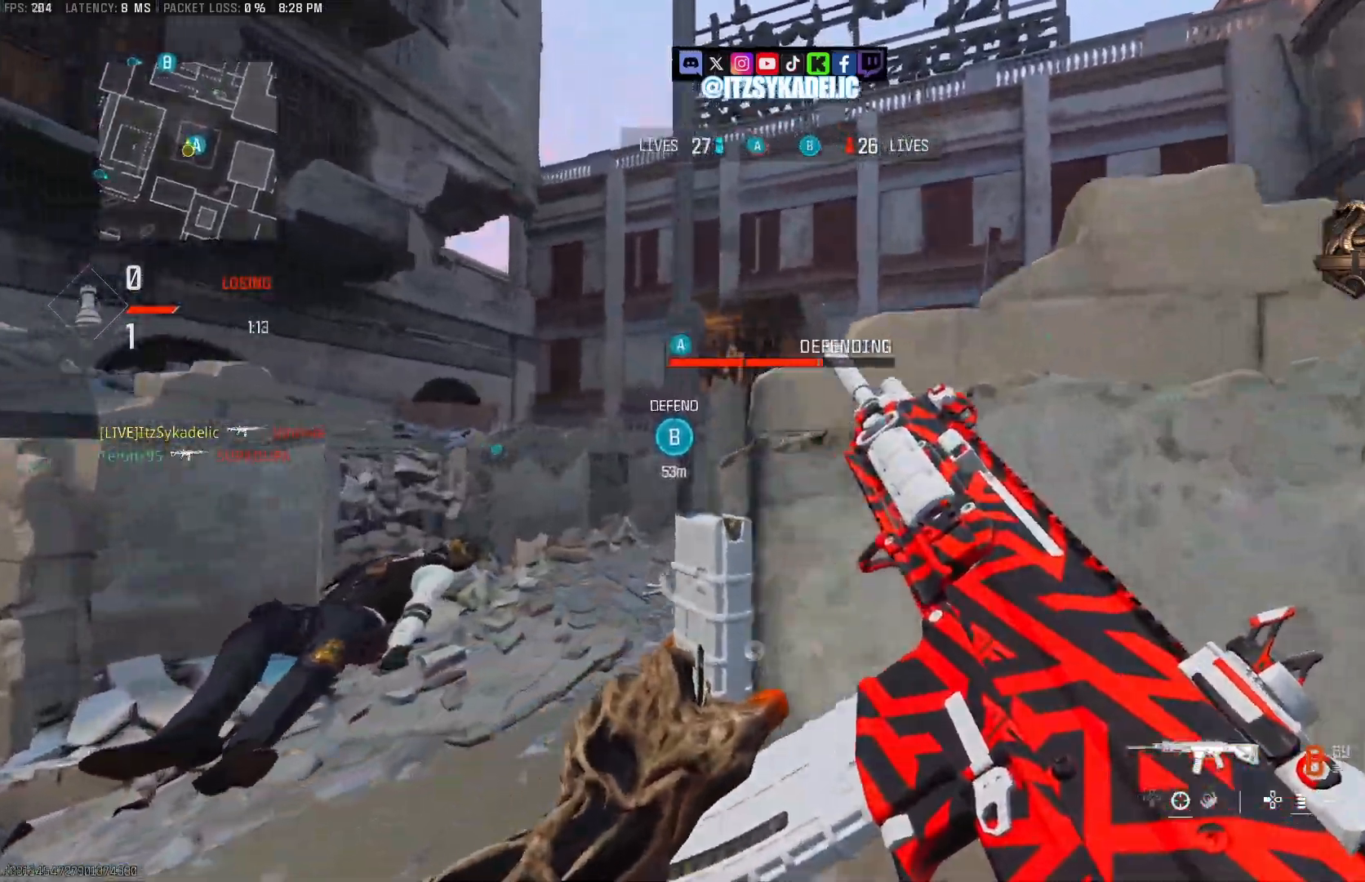
{"buttons": ["L2"], "left_stick": "left", "right_stick": "right", "events": [[200, "L2", "down"], [200, "right_stick", "left"], [283, "left_stick", "down"], [333, "left_stick", "left"], [350, "right_stick", "center"], [433, "right_stick", "right"]]}
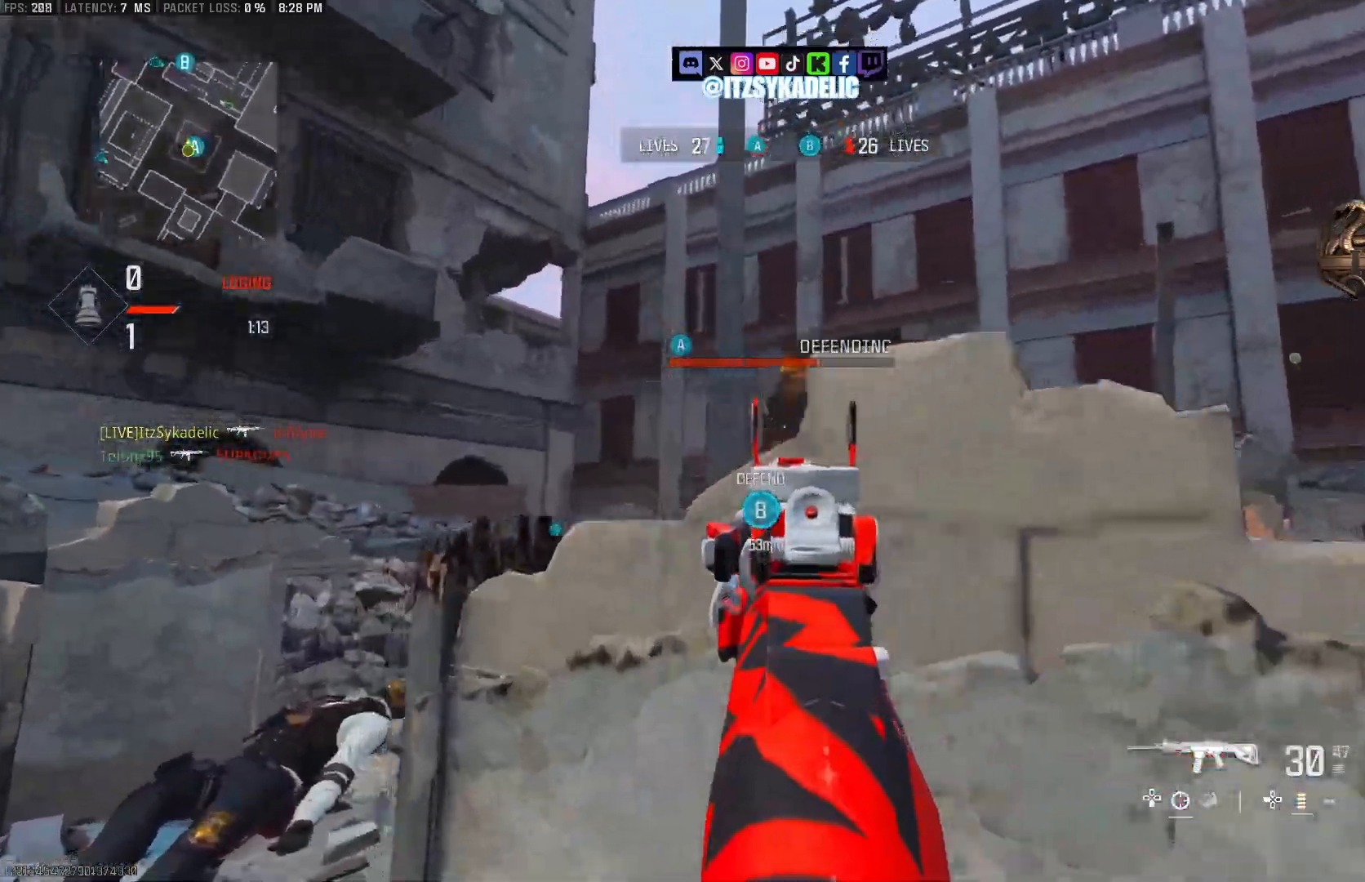
{"buttons": [], "left_stick": "up-left", "right_stick": "left", "events": [[133, "left_stick", "right"], [167, "right_stick", "center"], [267, "left_stick", "left"], [383, "right_stick", "left"], [400, "L2", "up"], [450, "left_stick", "up-left"]]}
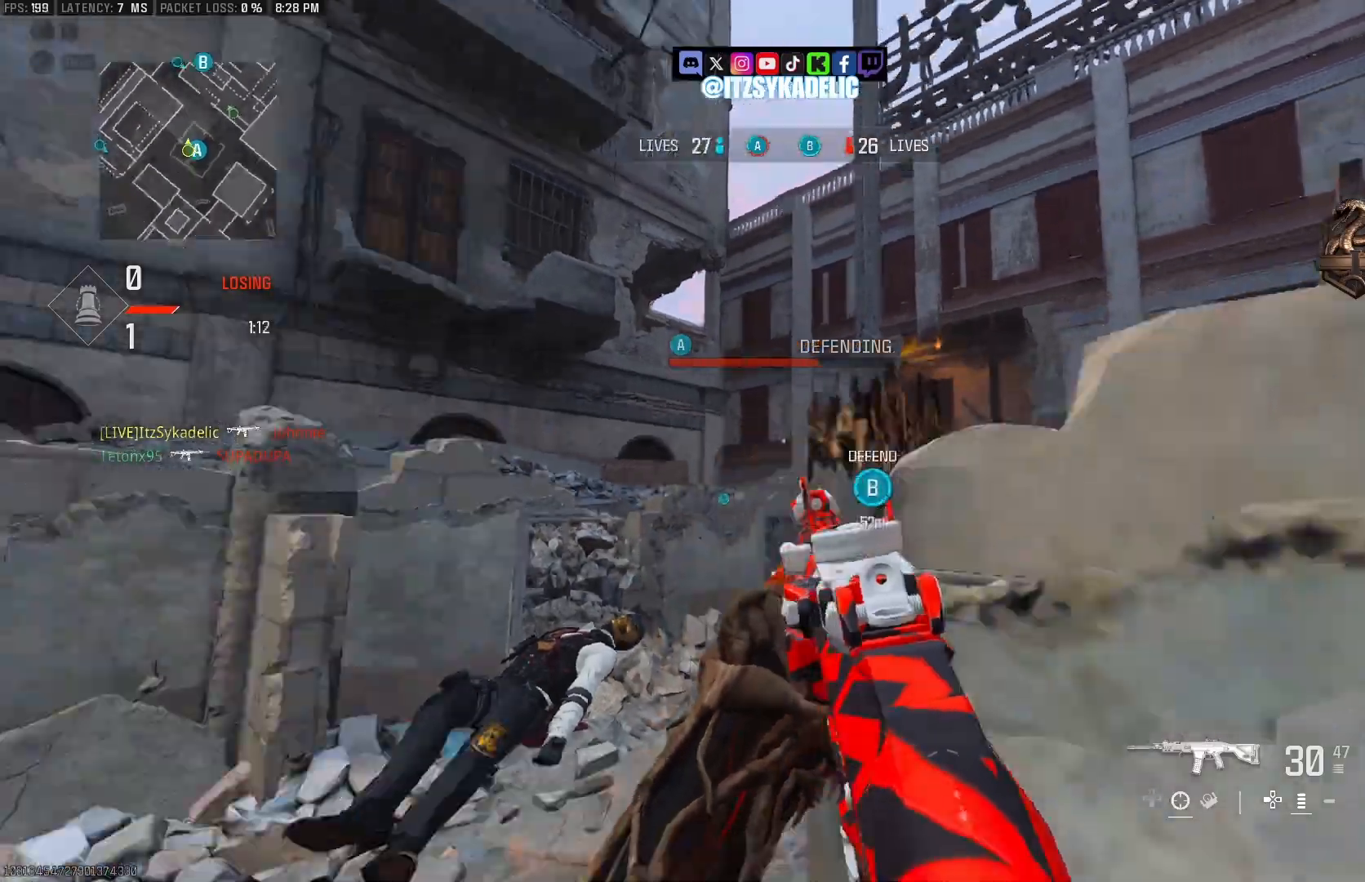
{"buttons": ["L2"], "left_stick": "up-left", "right_stick": "center", "events": [[67, "L3", "down"], [83, "right_stick", "down-right"], [150, "L3", "up"], [467, "CROSS", "down"], [483, "L2", "down"], [483, "right_stick", "center"], [500, "CROSS", "up"]]}
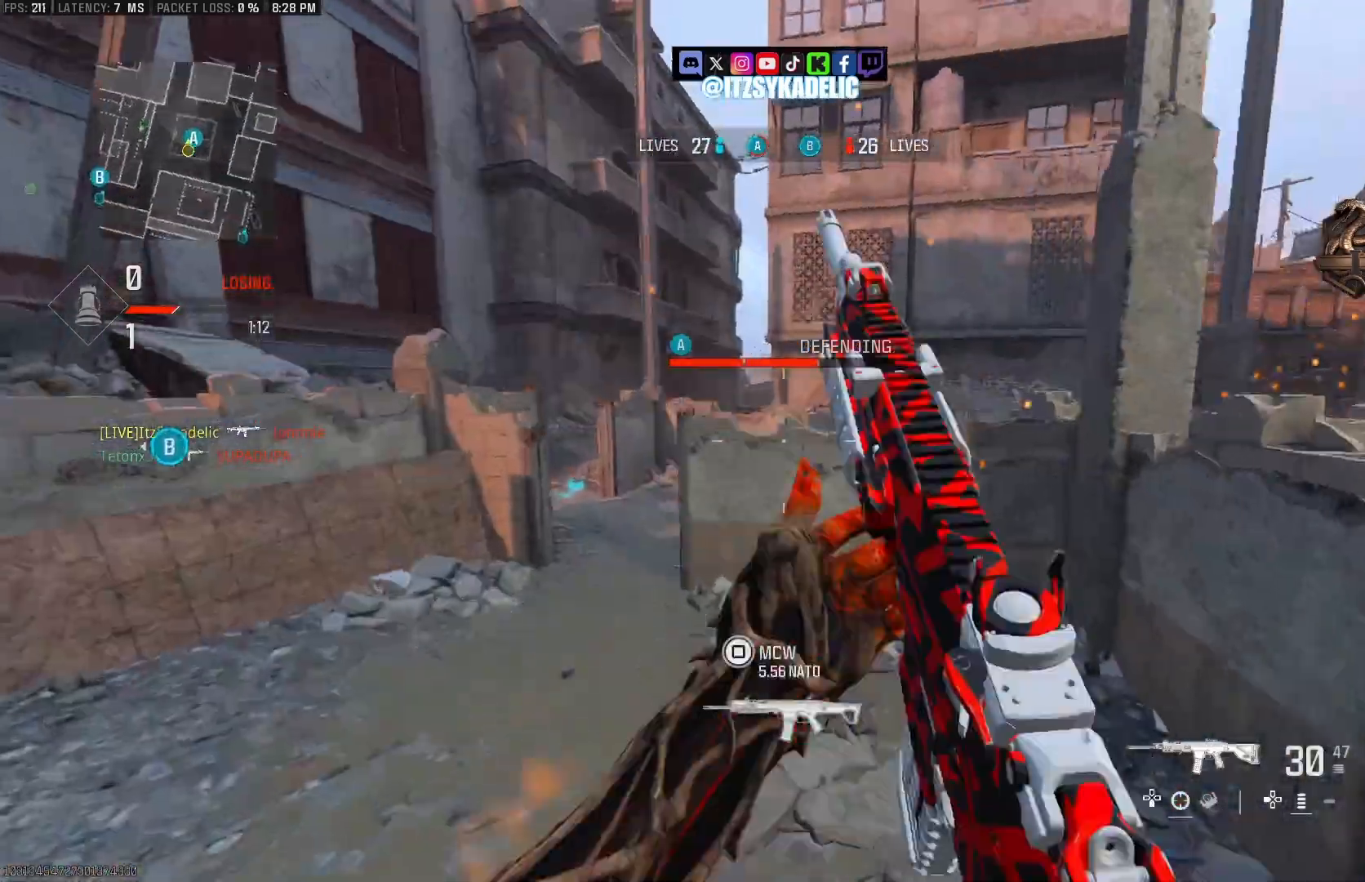
{"buttons": ["L2"], "left_stick": "up-right", "right_stick": "right", "events": [[50, "CROSS", "down"], [50, "left_stick", "right"], [100, "CROSS", "up"], [133, "right_stick", "left"], [267, "right_stick", "right"], [300, "left_stick", "up-right"]]}
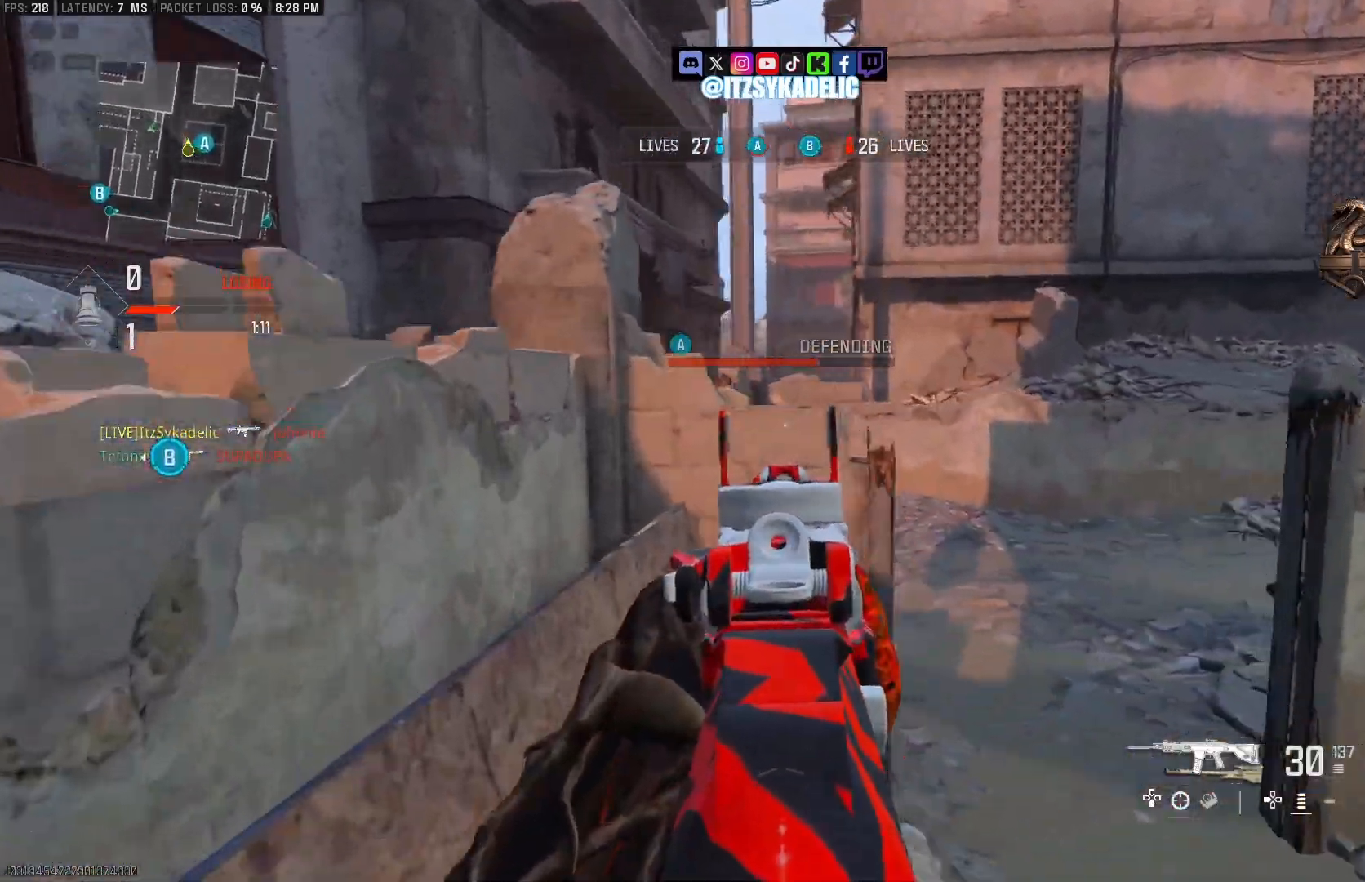
{"buttons": ["L2"], "left_stick": "right", "right_stick": "up-right", "events": [[67, "L2", "up"], [283, "right_stick", "center"], [333, "L2", "down"], [433, "right_stick", "up-left"], [483, "right_stick", "up-right"], [500, "left_stick", "right"]]}
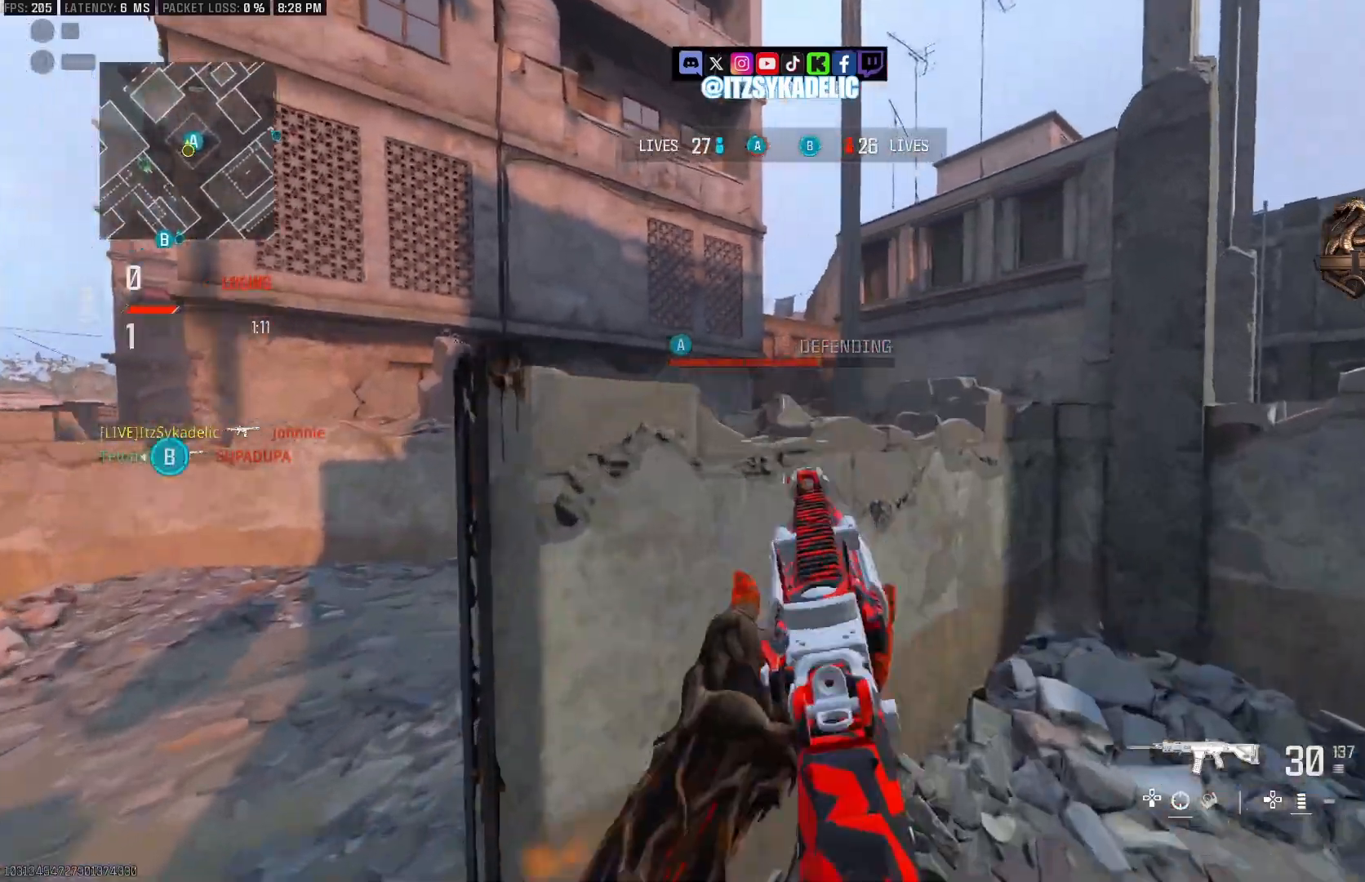
{"buttons": ["CIRCLE"], "left_stick": "up-left", "right_stick": "center", "events": [[67, "right_stick", "center"], [100, "L2", "up"], [133, "right_stick", "left"], [150, "CIRCLE", "down"], [267, "left_stick", "down"], [450, "left_stick", "up-left"], [500, "right_stick", "center"]]}
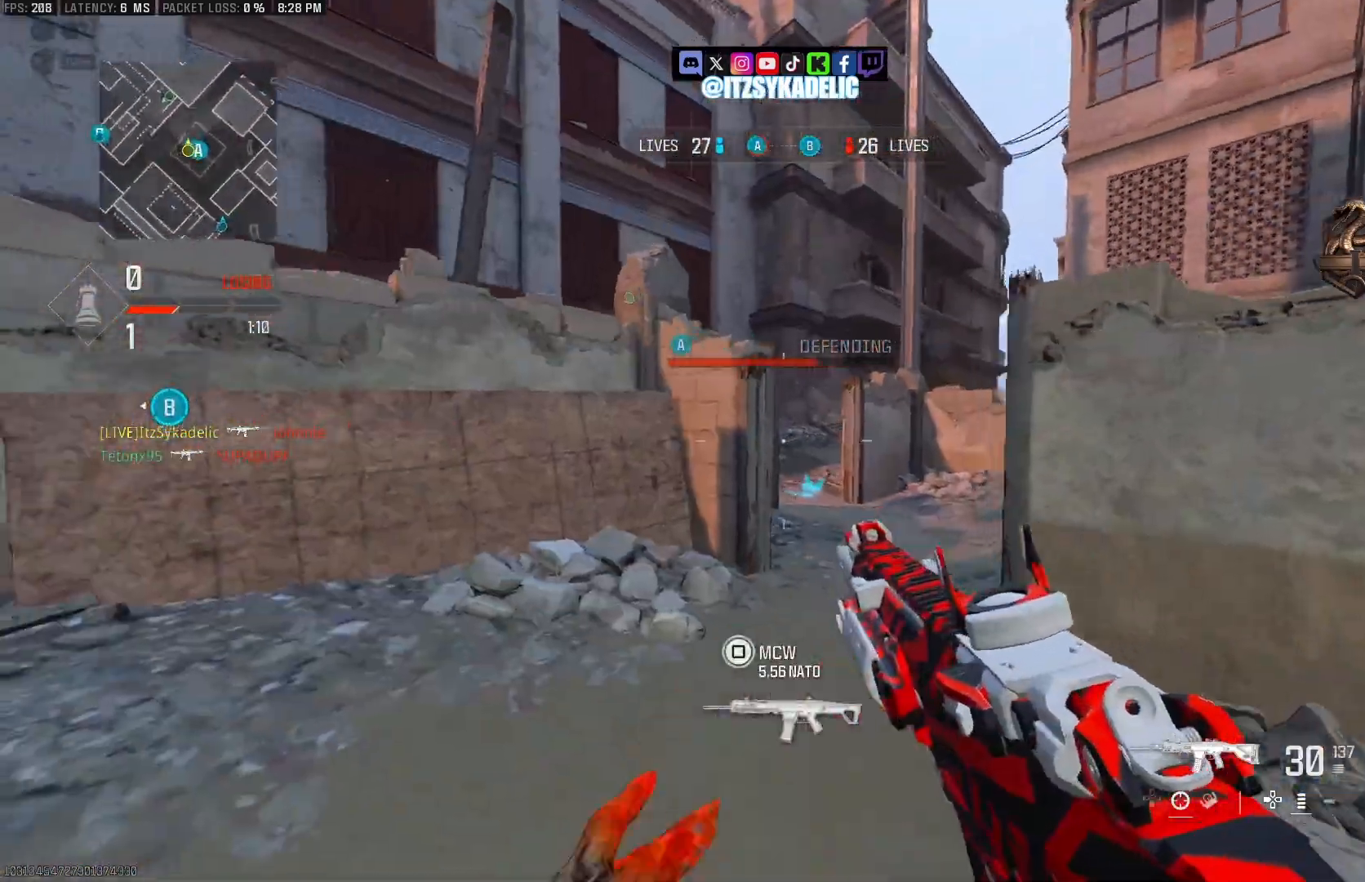
{"buttons": [], "left_stick": "up", "right_stick": "center", "events": [[33, "L3", "down"], [33, "left_stick", "up"], [33, "right_stick", "left"], [83, "right_stick", "down-right"], [100, "CIRCLE", "up"], [150, "L3", "up"], [283, "right_stick", "center"], [417, "right_stick", "left"], [433, "CROSS", "down"], [500, "CROSS", "up"], [500, "right_stick", "center"]]}
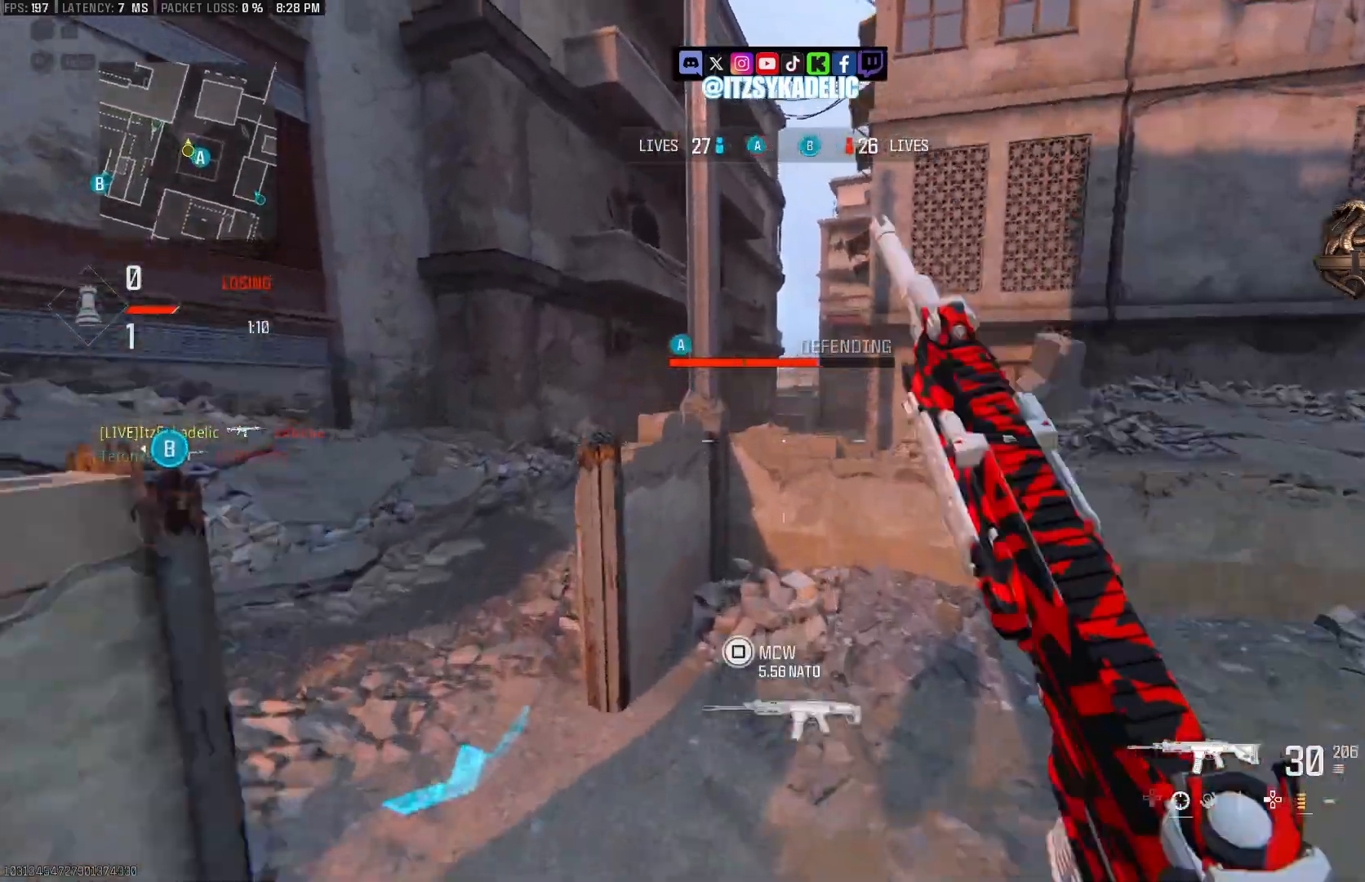
{"buttons": ["L2"], "left_stick": "right", "right_stick": "center", "events": [[17, "right_stick", "left"], [67, "L2", "down"], [83, "left_stick", "right"], [133, "right_stick", "center"], [233, "right_stick", "right"], [417, "right_stick", "center"]]}
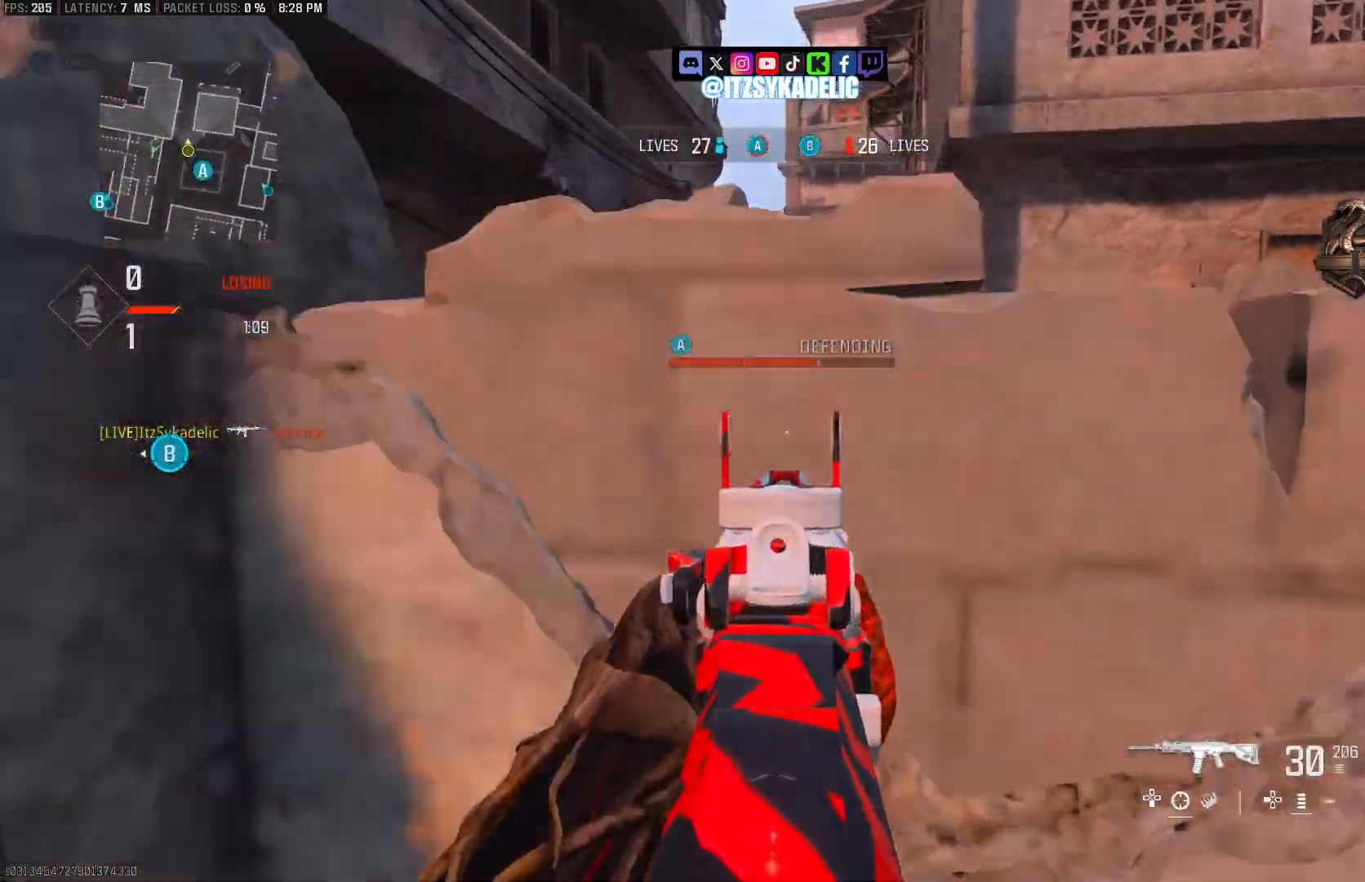
{"buttons": ["L2"], "left_stick": "left", "right_stick": "left", "events": [[17, "right_stick", "left"], [383, "left_stick", "center"], [433, "left_stick", "left"]]}
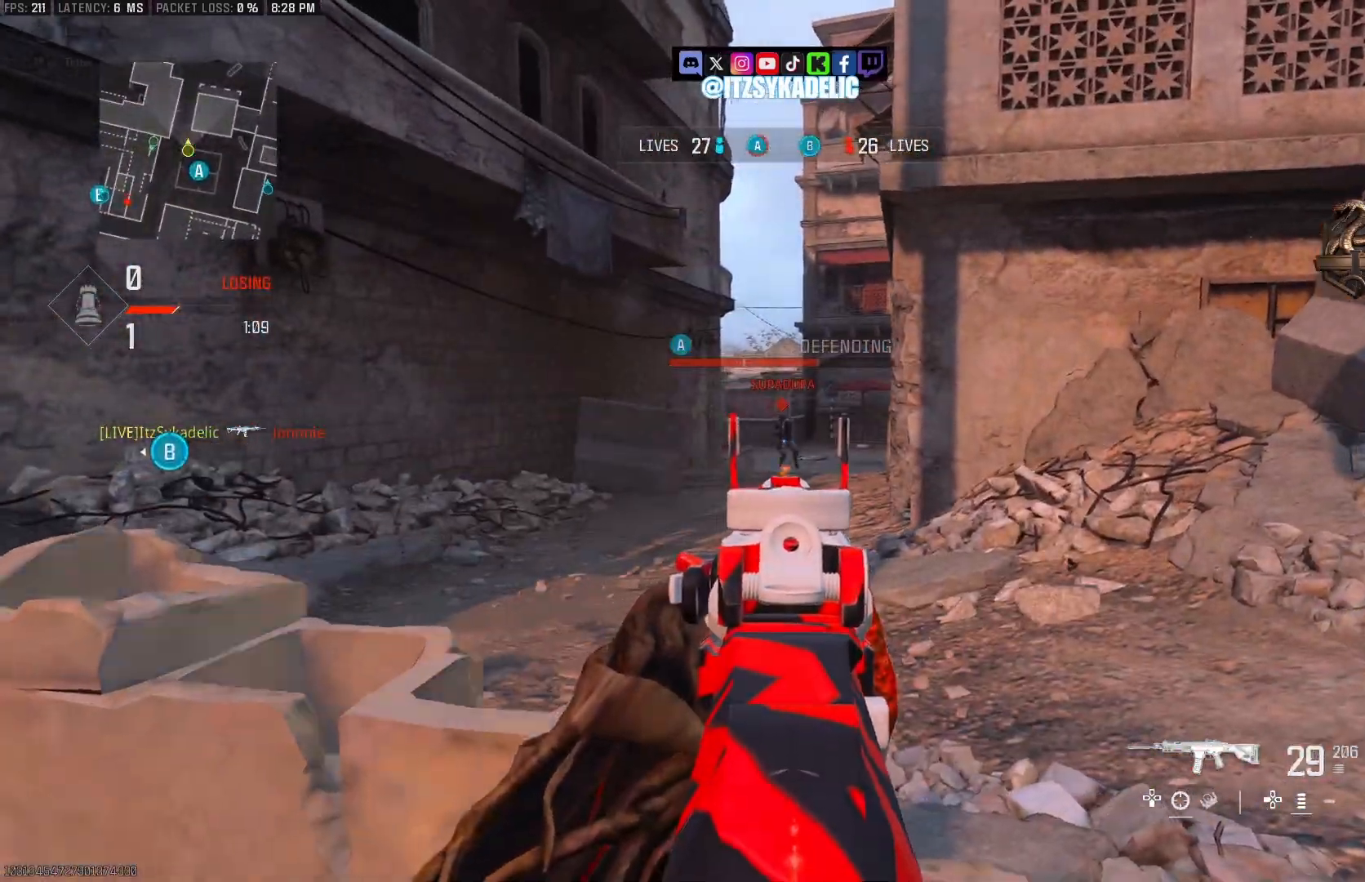
{"buttons": ["CROSS", "L2", "R2"], "left_stick": "left", "right_stick": "left", "events": [[17, "R2", "down"], [50, "right_stick", "center"], [117, "left_stick", "down-right"], [150, "right_stick", "down-right"], [167, "CROSS", "down"], [250, "left_stick", "left"], [333, "right_stick", "center"], [433, "right_stick", "left"]]}
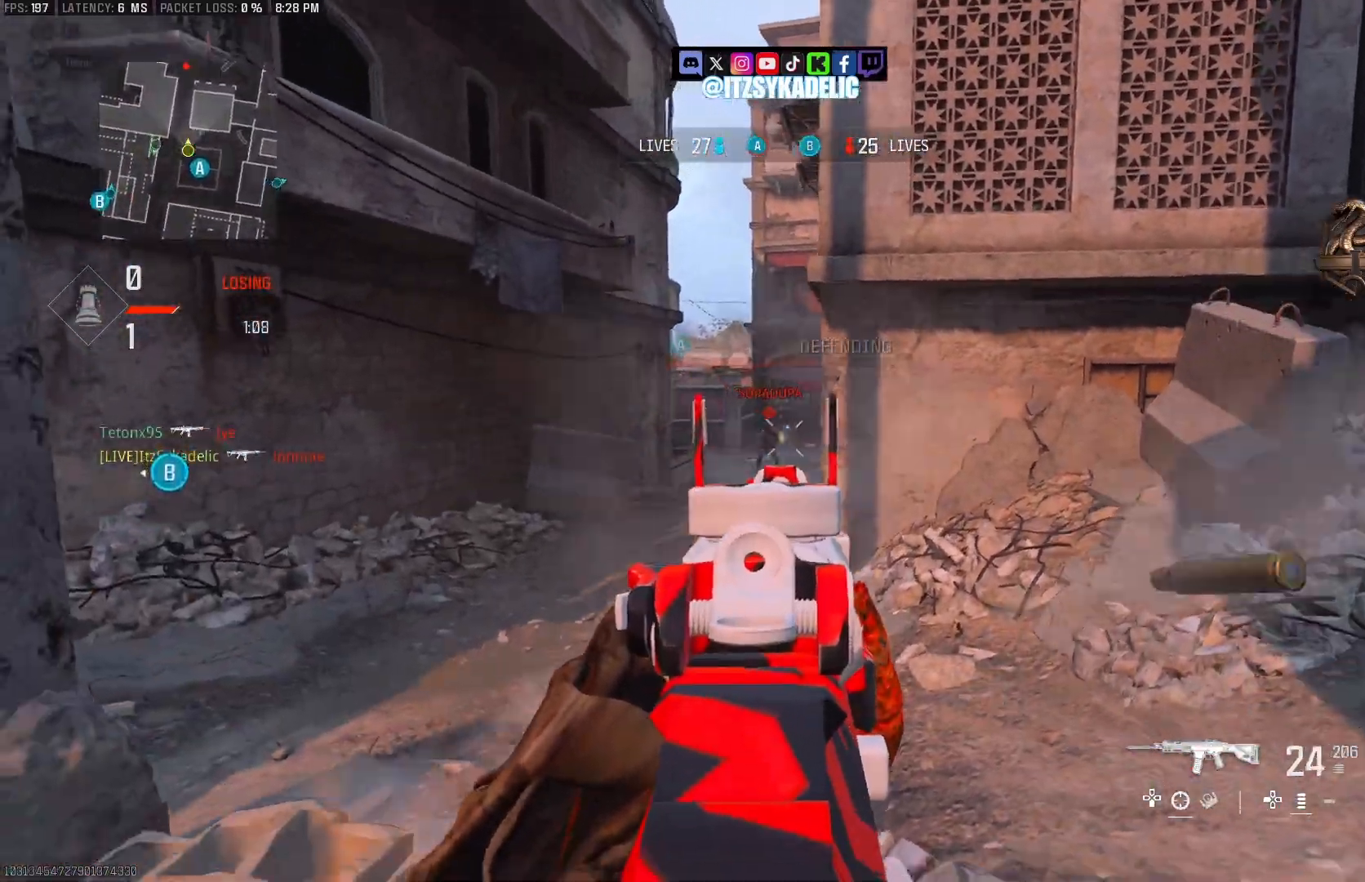
{"buttons": ["L2", "R2"], "left_stick": "left", "right_stick": "down-right", "events": [[33, "right_stick", "center"], [133, "right_stick", "left"], [167, "CROSS", "up"], [333, "right_stick", "down-right"]]}
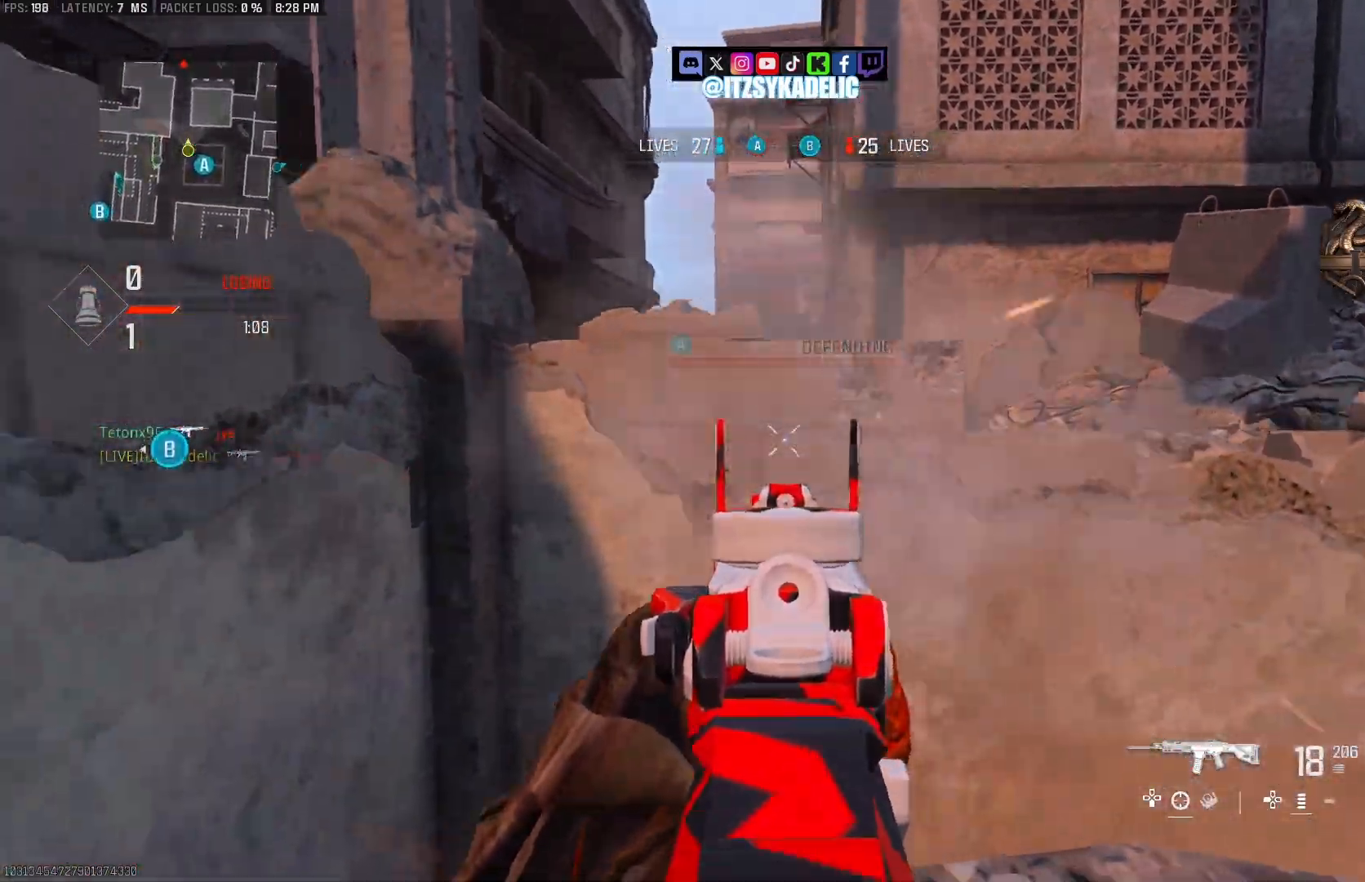
{"buttons": [], "left_stick": "up-left", "right_stick": "left", "events": [[83, "left_stick", "right"], [133, "right_stick", "center"], [167, "R2", "up"], [183, "right_stick", "left"], [200, "L2", "up"], [217, "left_stick", "down"], [283, "left_stick", "down-left"], [450, "left_stick", "up-left"]]}
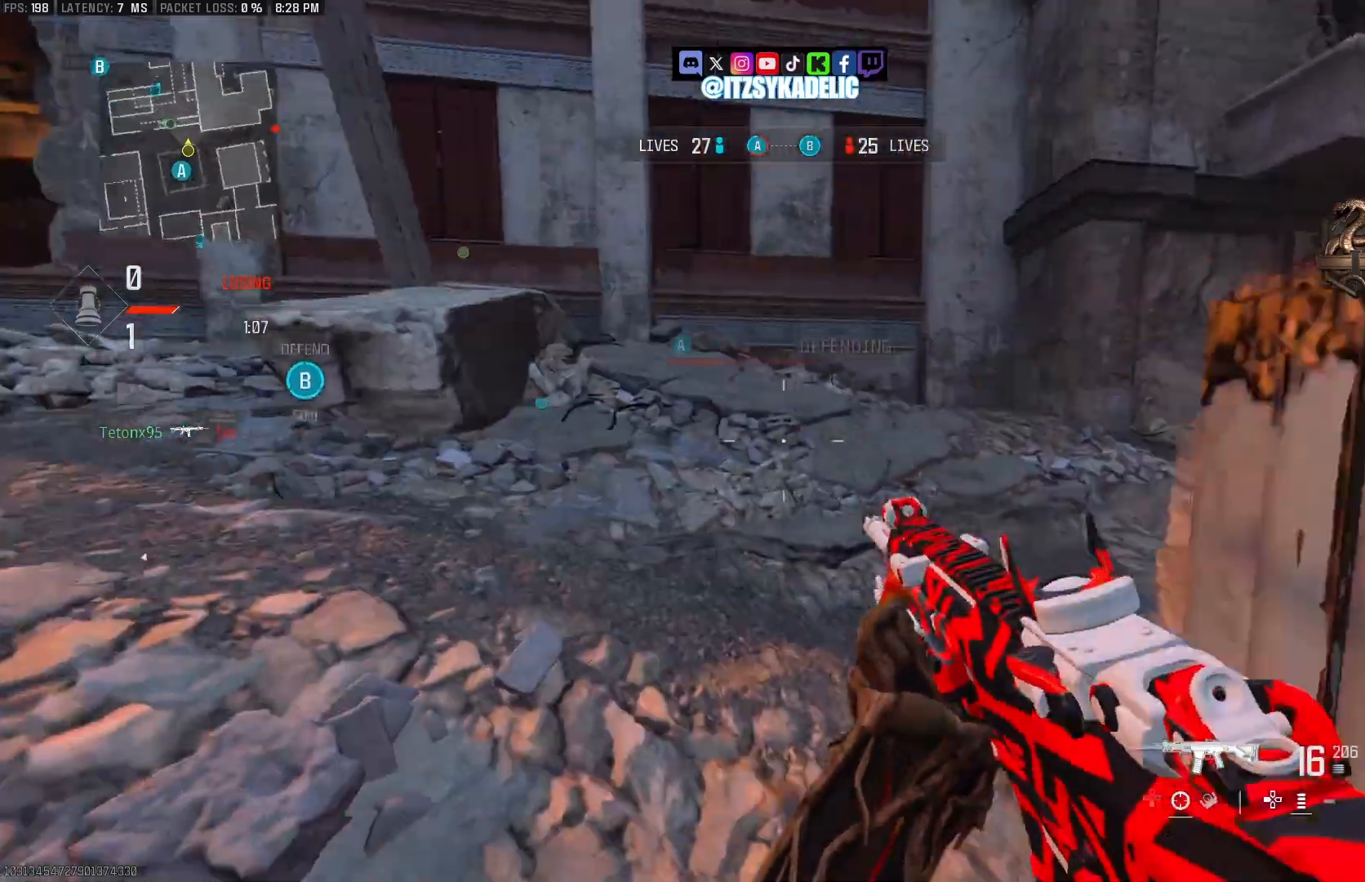
{"buttons": ["L2"], "left_stick": "right", "right_stick": "center", "events": [[17, "right_stick", "right"], [33, "L3", "down"], [117, "L3", "up"], [317, "CROSS", "down"], [350, "L2", "down"], [367, "left_stick", "right"], [400, "CROSS", "up"], [433, "right_stick", "center"]]}
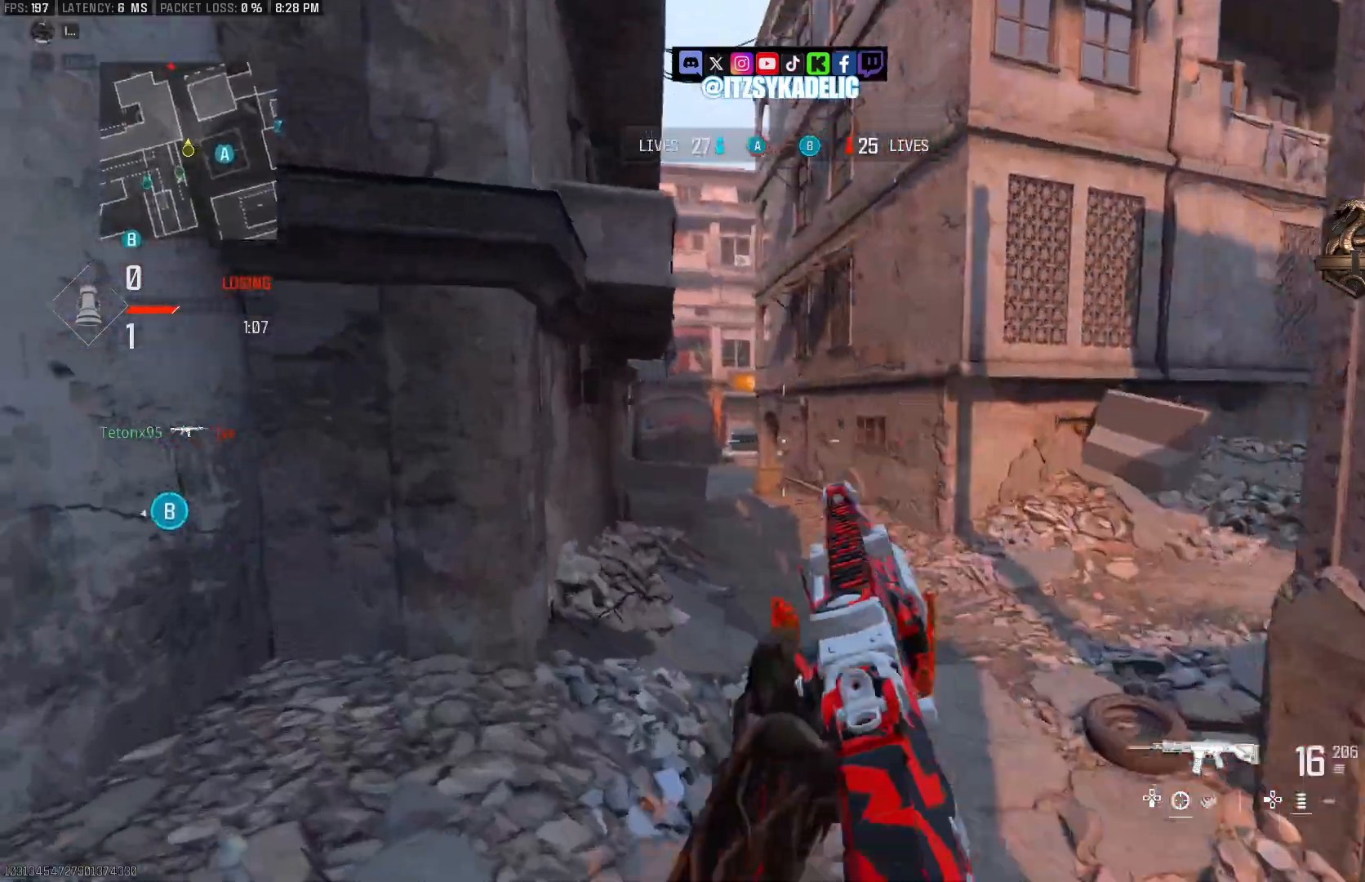
{"buttons": ["L2"], "left_stick": "up-right", "right_stick": "right", "events": [[50, "right_stick", "left"], [83, "left_stick", "up-right"], [150, "right_stick", "center"], [217, "right_stick", "right"]]}
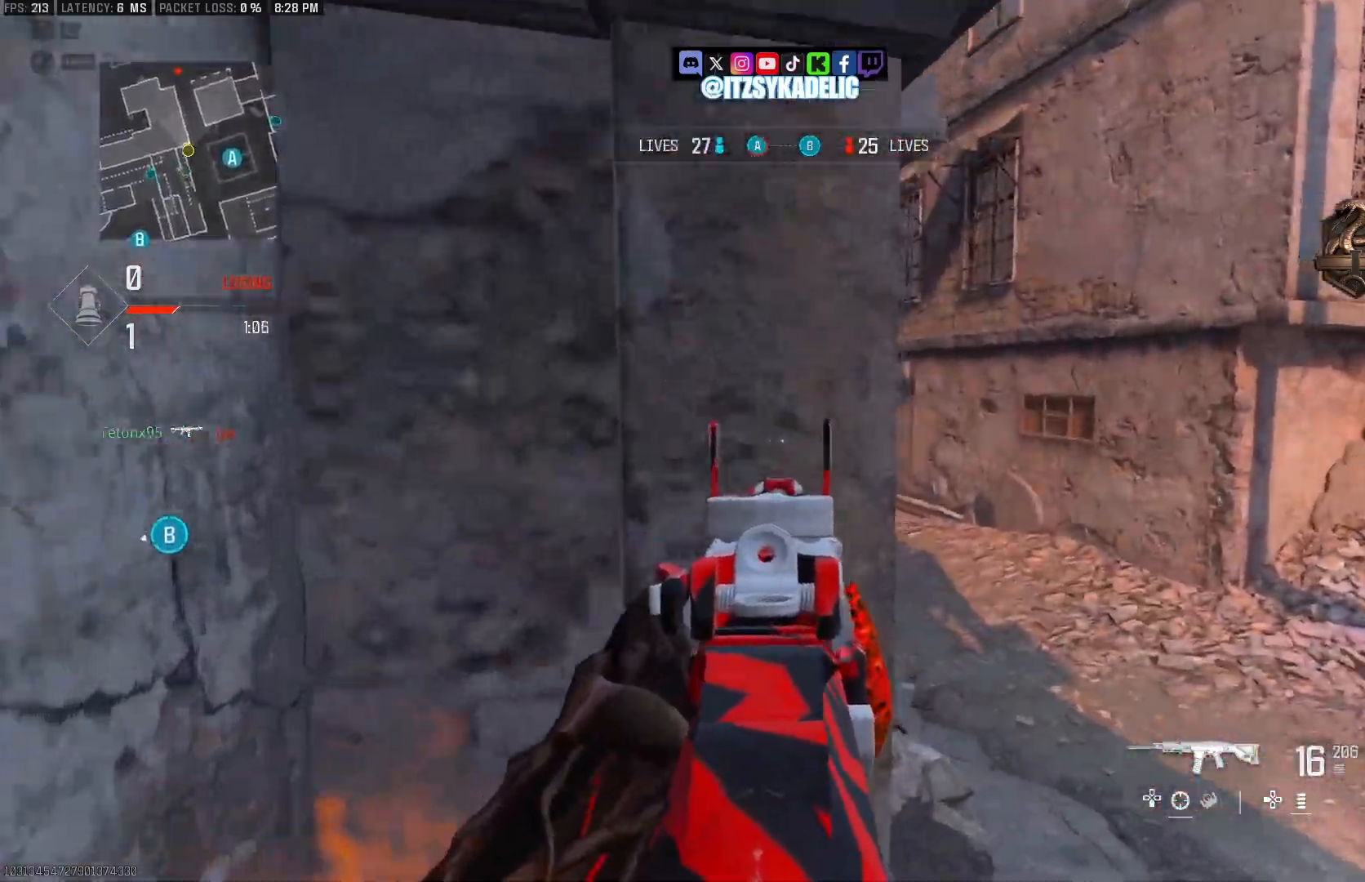
{"buttons": ["L2"], "left_stick": "up", "right_stick": "left", "events": [[100, "right_stick", "center"], [383, "left_stick", "up"], [483, "right_stick", "left"]]}
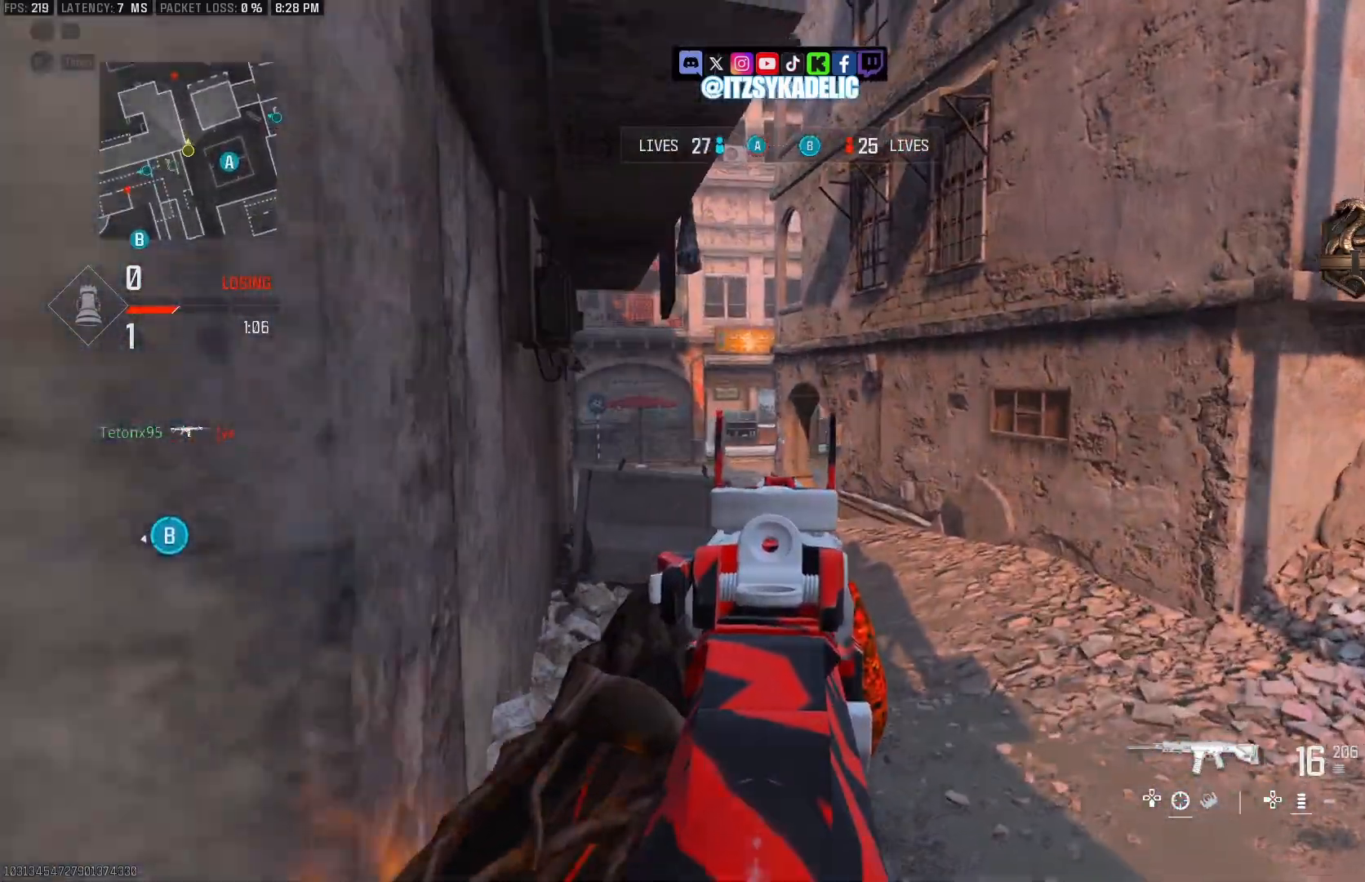
{"buttons": ["L3"], "left_stick": "up", "right_stick": "center", "events": [[33, "right_stick", "center"], [100, "left_stick", "center"], [183, "left_stick", "up"], [417, "L2", "up"], [450, "L3", "down"]]}
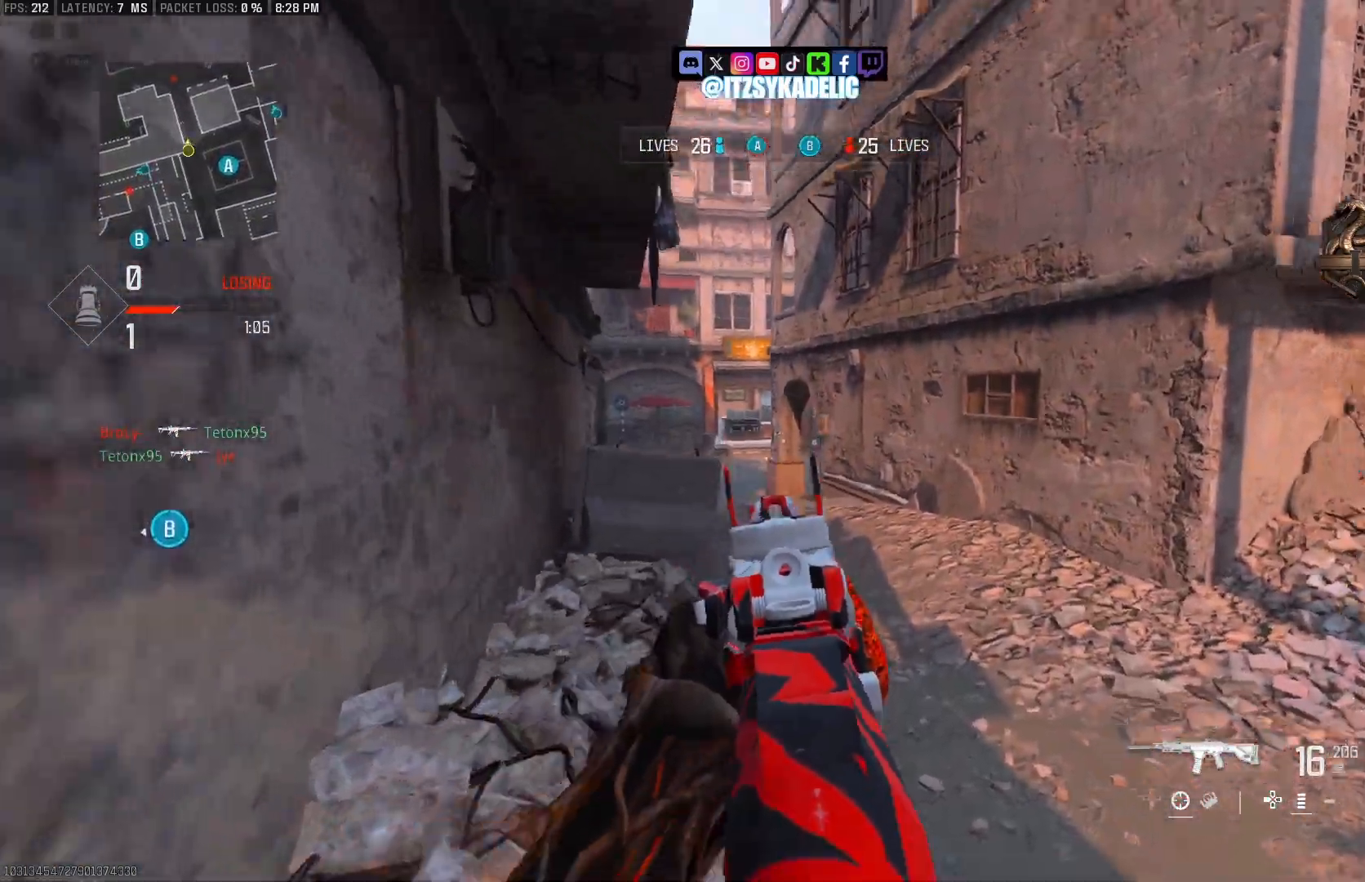
{"buttons": [], "left_stick": "up", "right_stick": "center", "events": [[50, "right_stick", "left"], [67, "L3", "up"], [183, "right_stick", "center"]]}
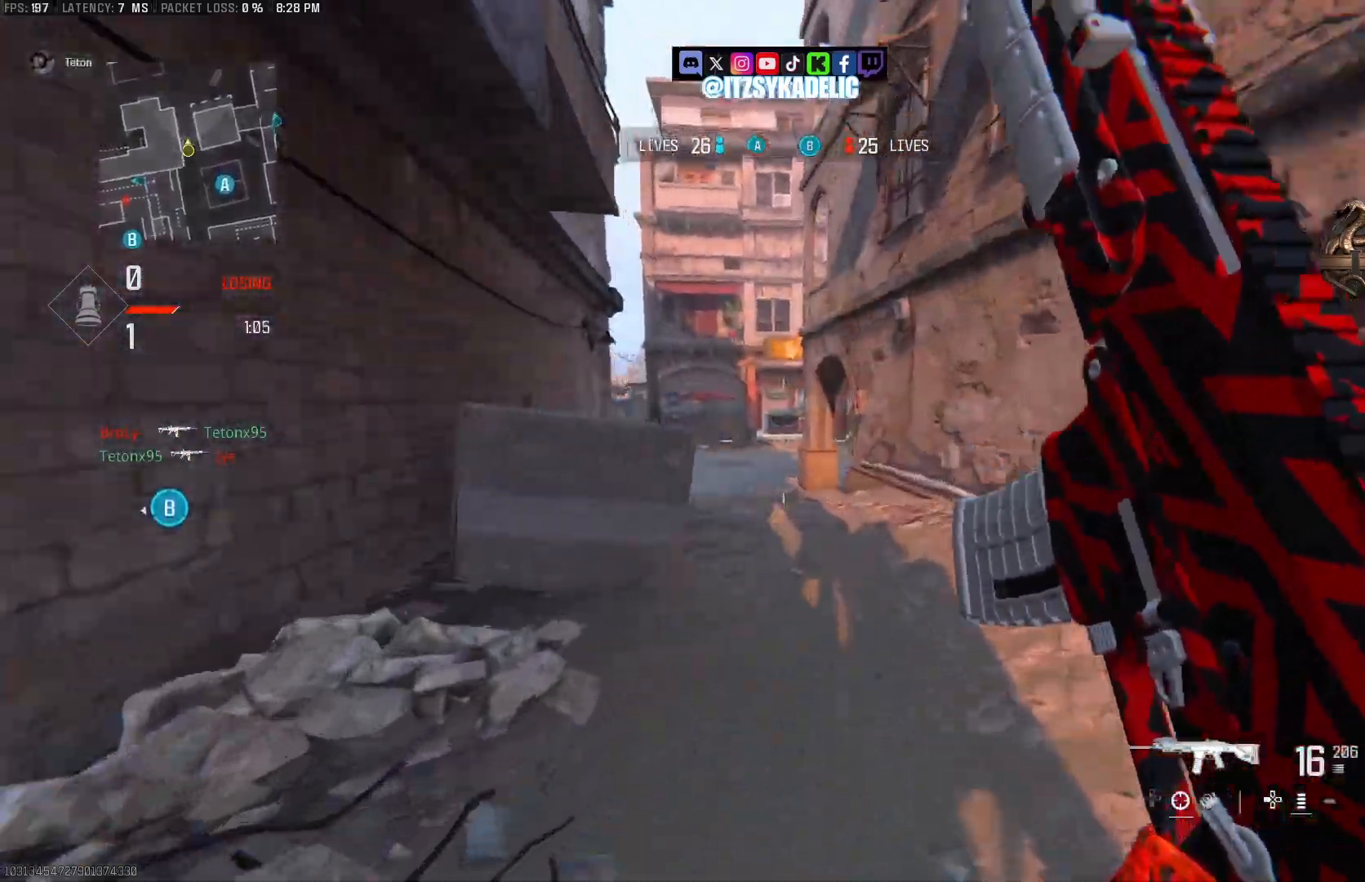
{"buttons": [], "left_stick": "up", "right_stick": "right", "events": [[100, "right_stick", "left"], [333, "CIRCLE", "down"], [367, "right_stick", "center"], [433, "CIRCLE", "up"], [450, "right_stick", "right"]]}
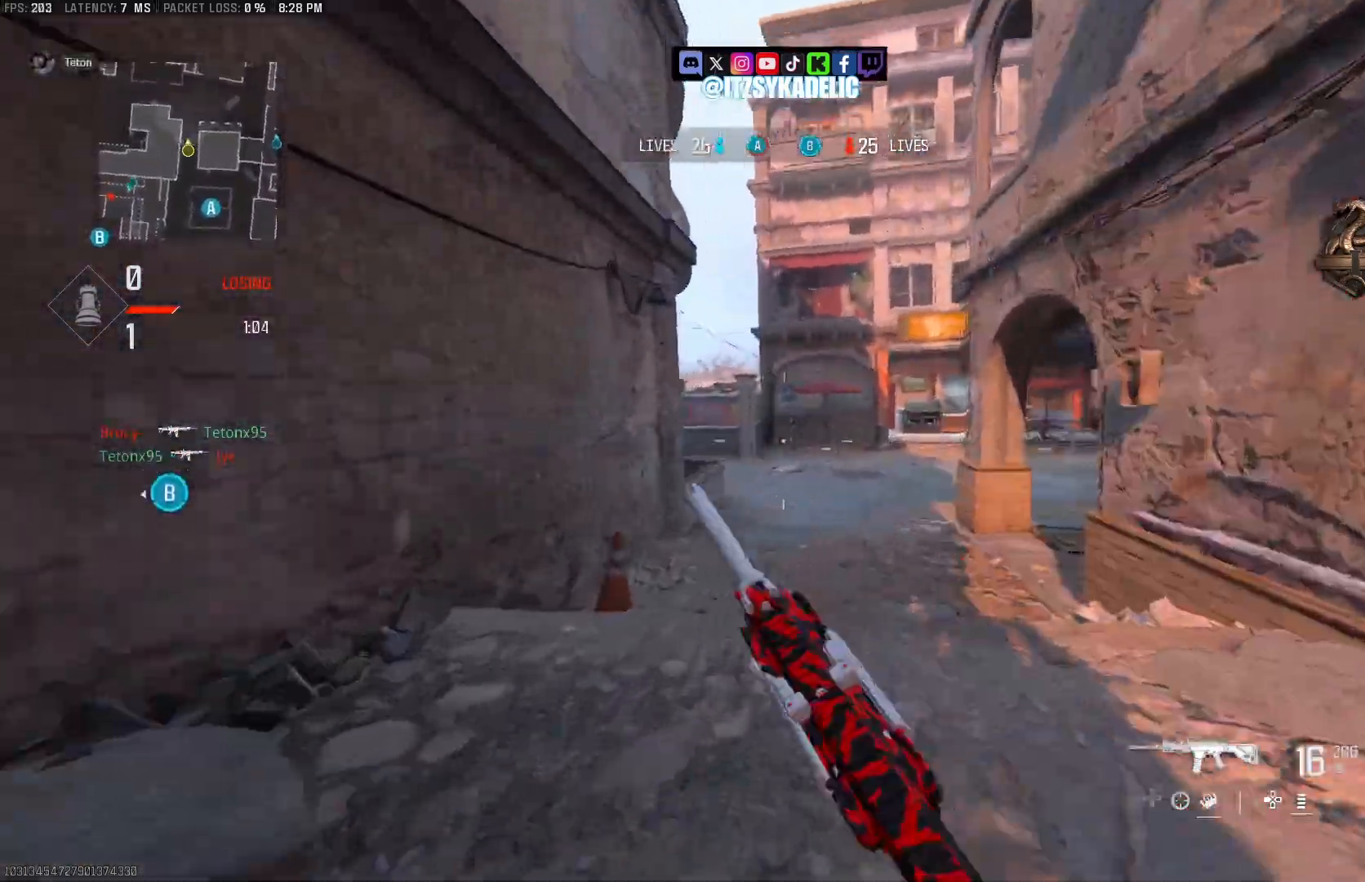
{"buttons": ["L2"], "left_stick": "left", "right_stick": "right", "events": [[50, "CROSS", "down"], [133, "CROSS", "up"], [133, "L2", "down"], [150, "left_stick", "down-left"], [200, "right_stick", "center"], [333, "right_stick", "right"], [467, "left_stick", "left"]]}
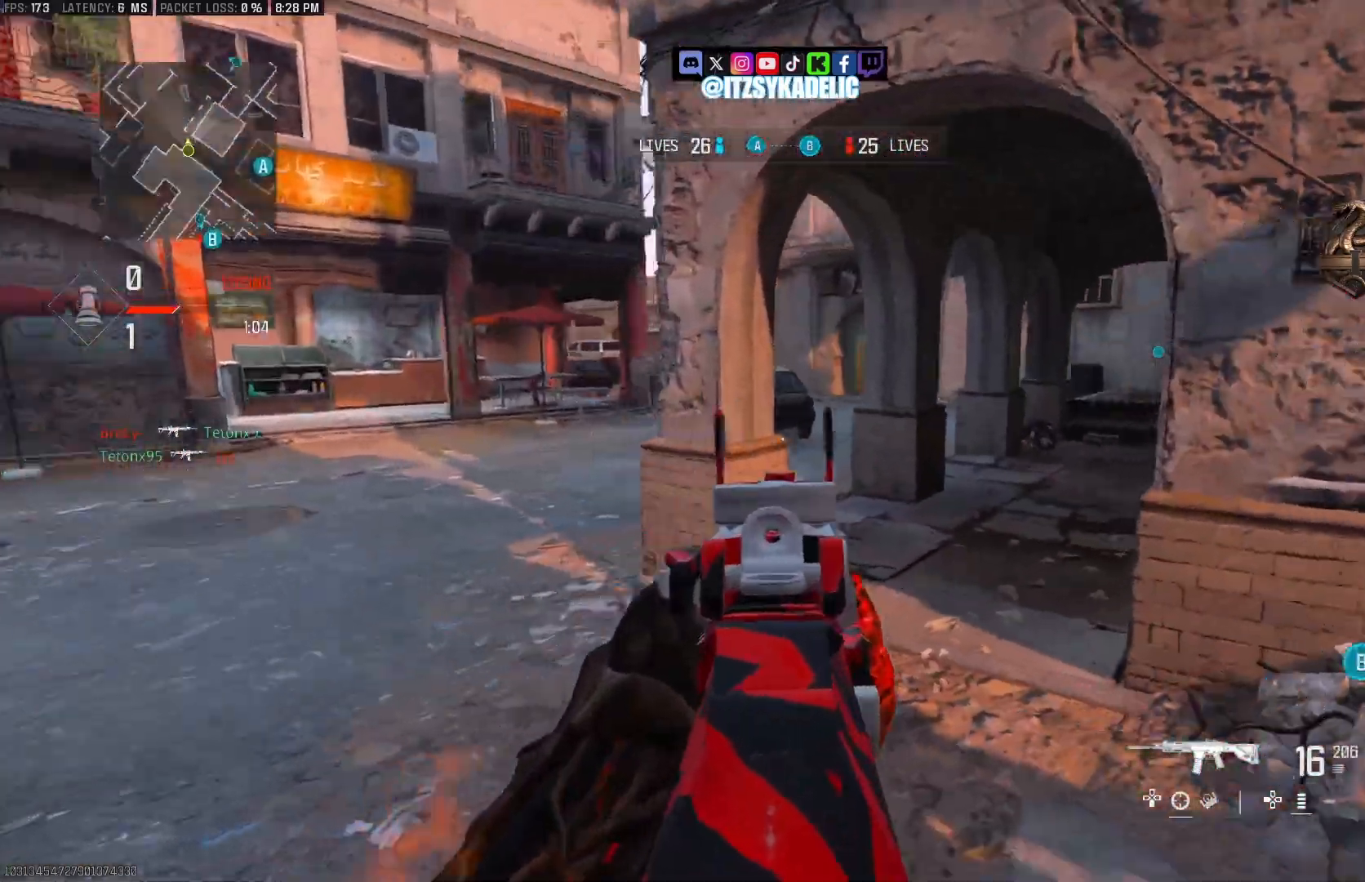
{"buttons": [], "left_stick": "up", "right_stick": "center", "events": [[83, "right_stick", "up-right"], [117, "left_stick", "up-left"], [233, "right_stick", "right"], [250, "left_stick", "up-right"], [300, "L2", "up"], [367, "L3", "down"], [383, "right_stick", "center"], [450, "left_stick", "up"], [467, "L3", "up"]]}
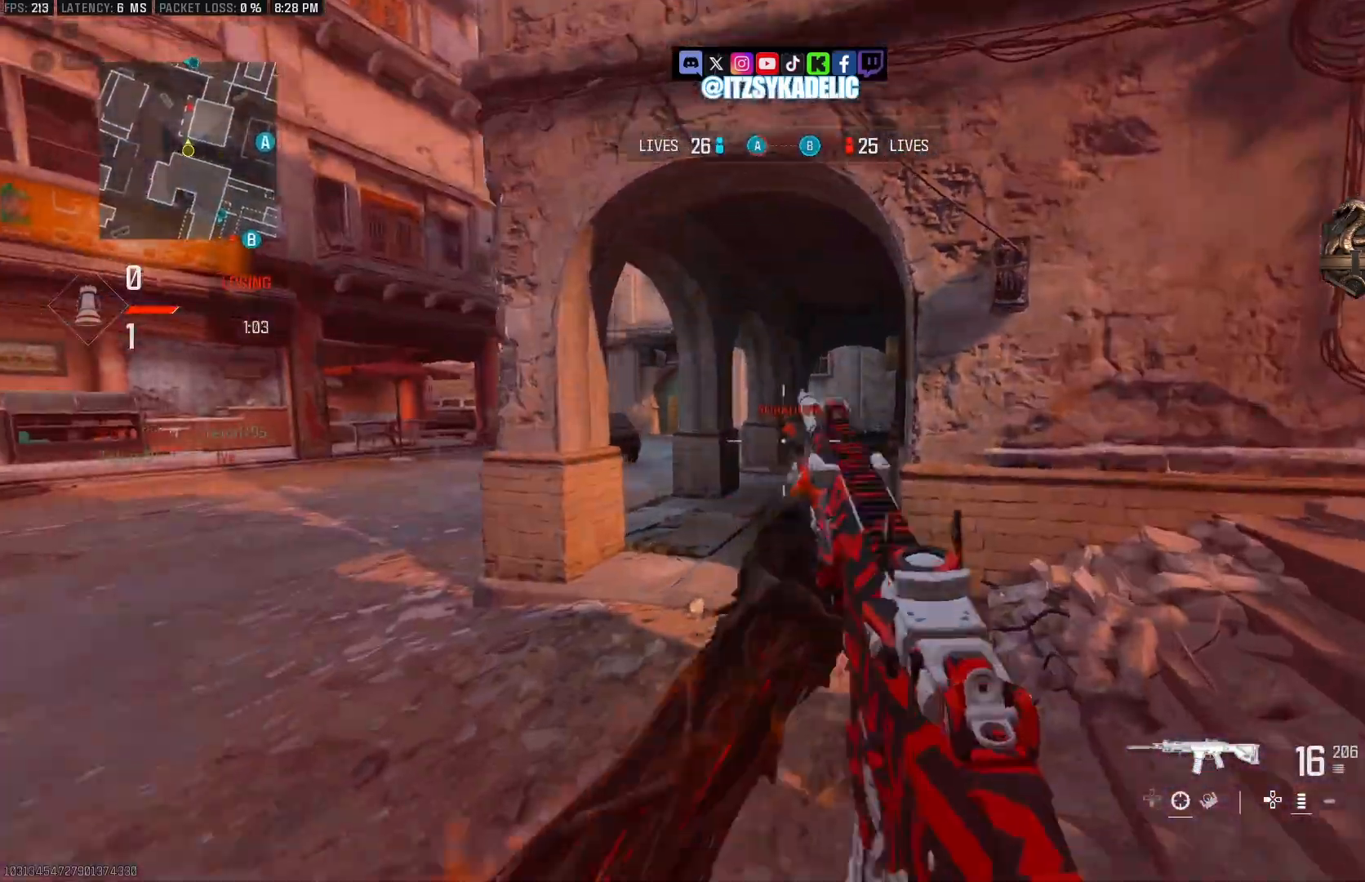
{"buttons": ["CROSS", "CIRCLE", "L2", "R2"], "left_stick": "down-right", "right_stick": "up", "events": [[117, "right_stick", "left"], [200, "right_stick", "center"], [283, "right_stick", "down"], [300, "left_stick", "down-right"], [317, "CIRCLE", "down"], [383, "L2", "down"], [400, "R2", "down"], [417, "CROSS", "down"], [483, "right_stick", "up"]]}
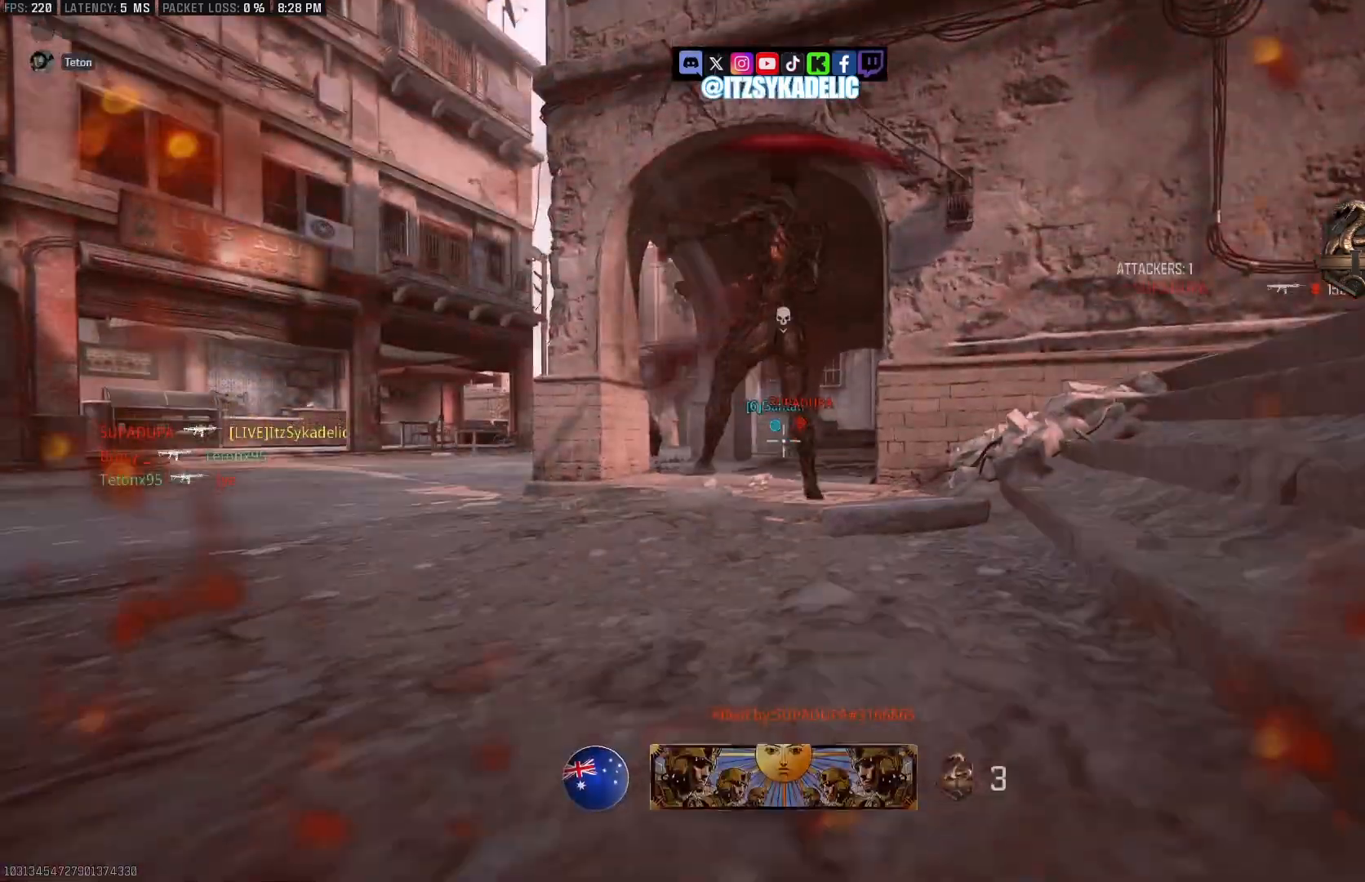
{"buttons": [], "left_stick": "center", "right_stick": "center", "events": [[67, "CROSS", "up"], [100, "CIRCLE", "up"], [100, "R2", "up"], [100, "right_stick", "center"], [117, "left_stick", "center"], [133, "L2", "up"]]}
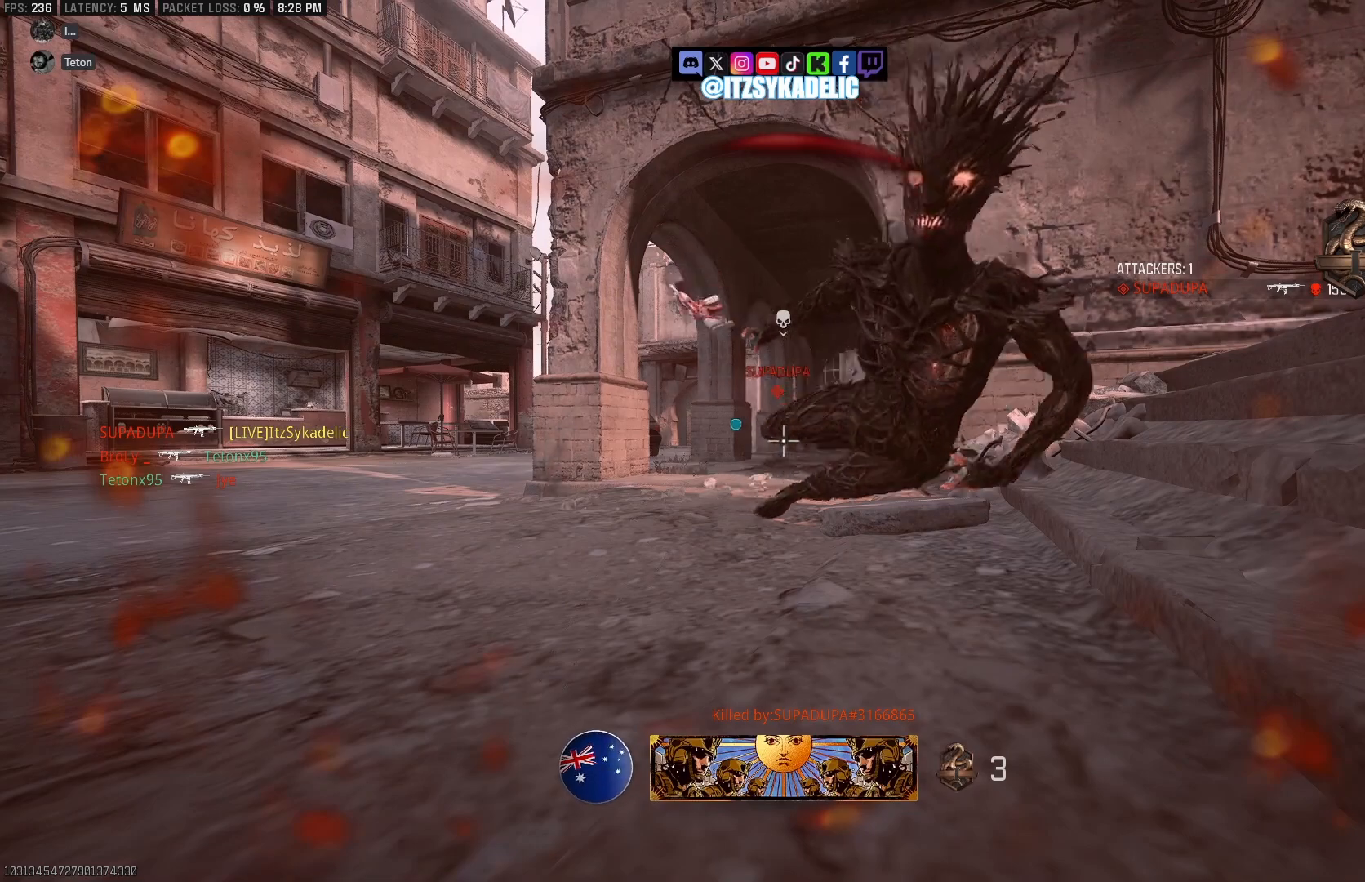
{"buttons": [], "left_stick": "center", "right_stick": "center", "events": []}
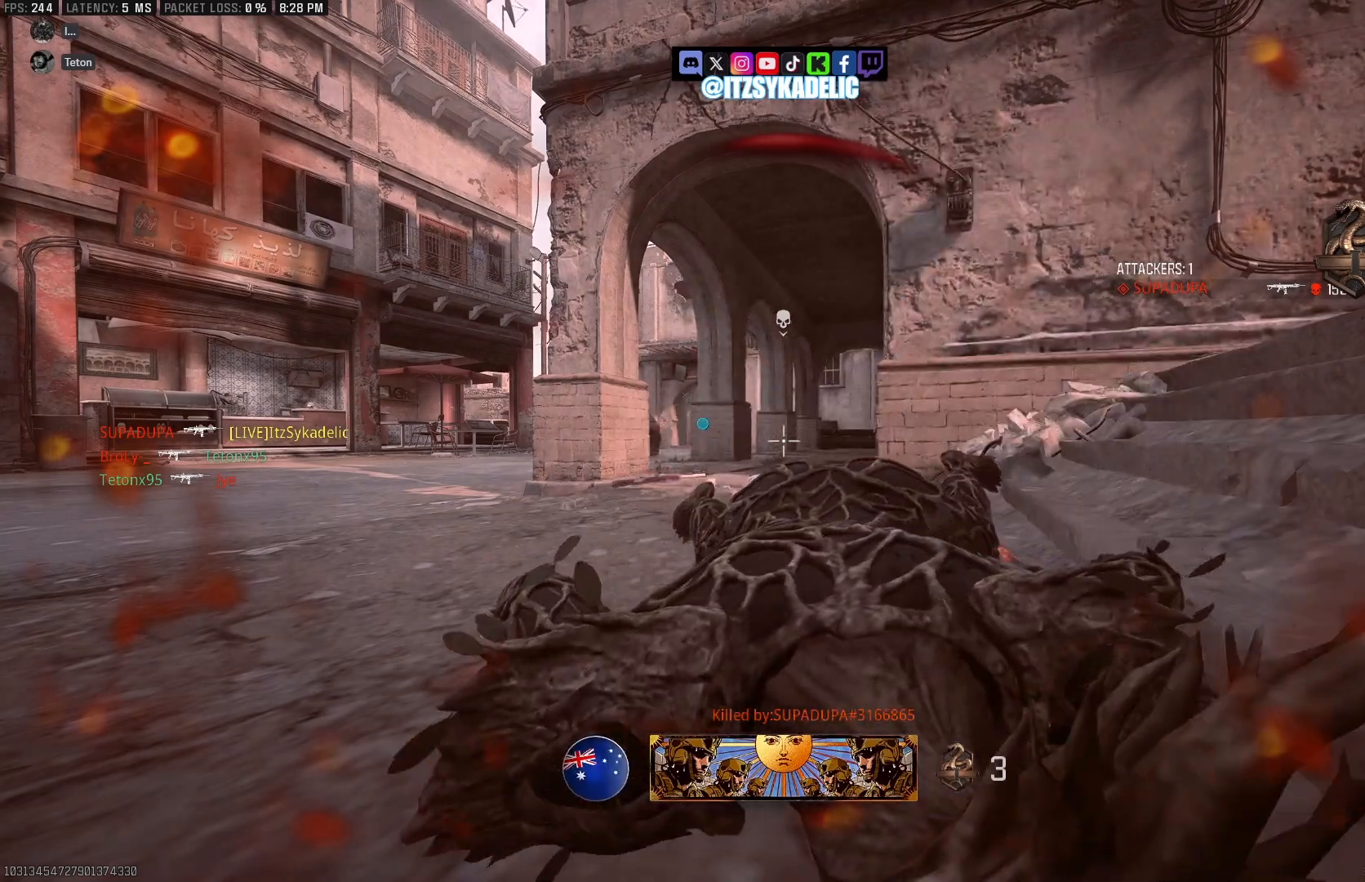
{"buttons": [], "left_stick": "center", "right_stick": "center", "events": []}
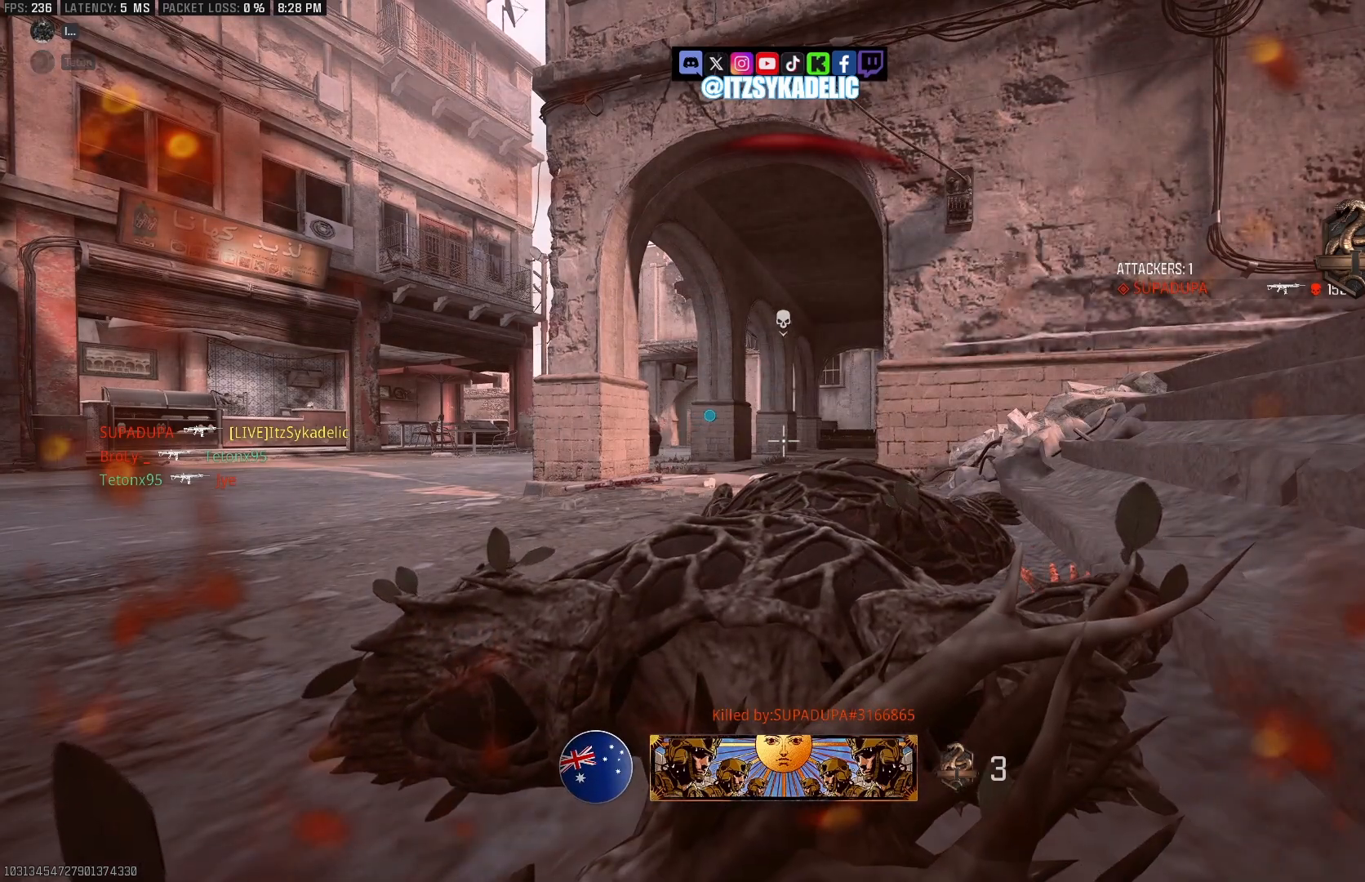
{"buttons": [], "left_stick": "center", "right_stick": "center", "events": []}